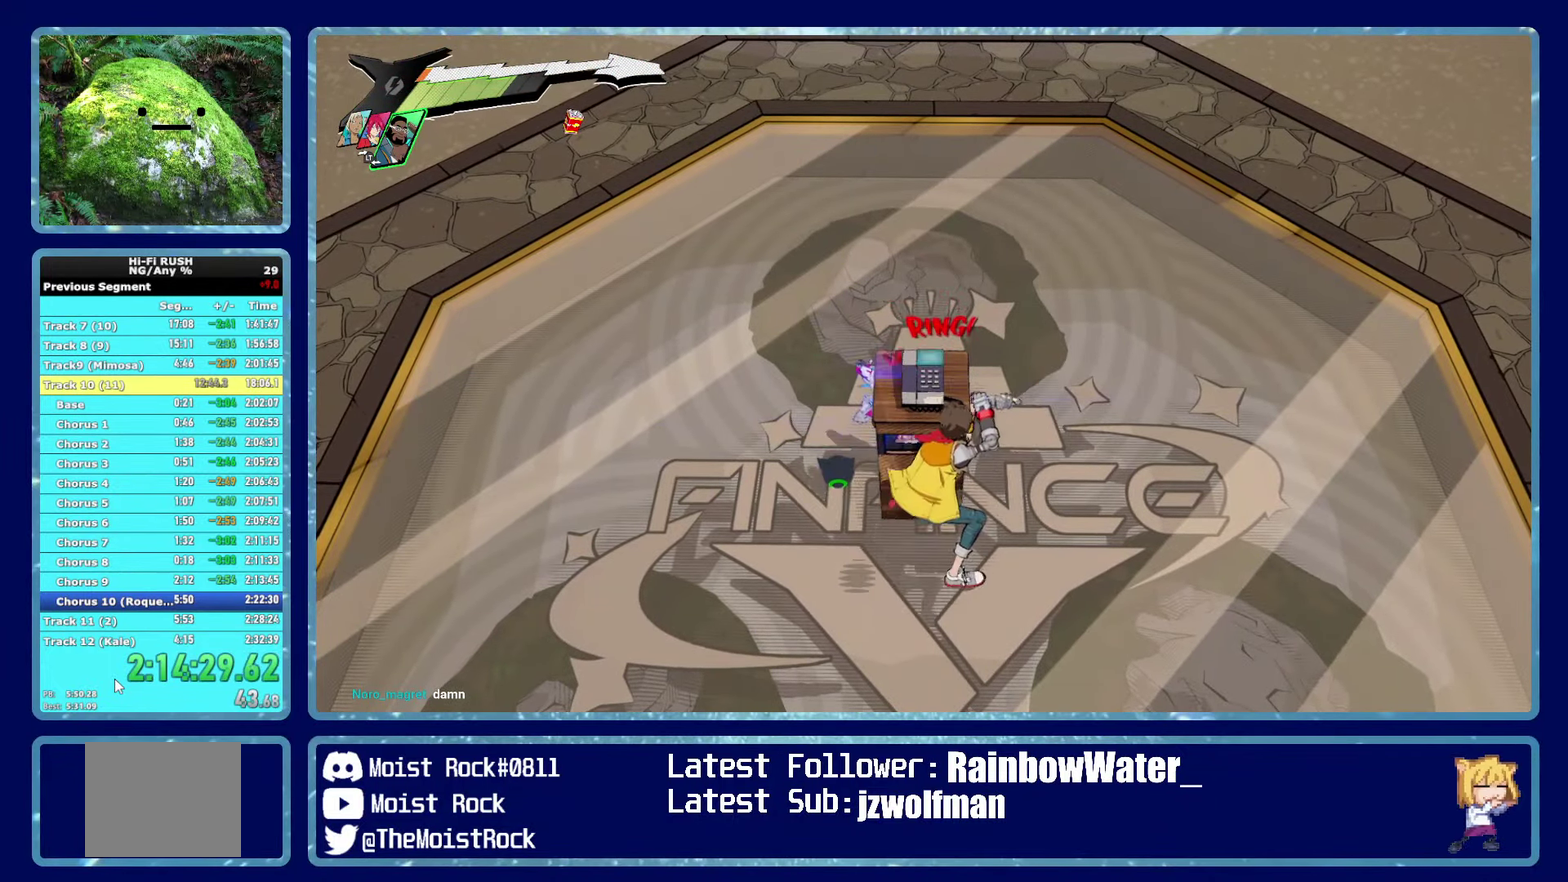
Gameplay with a controller (Xbox layout); each line is a JSON object with the inputs held at the frame after it. "events" lists button and stick changes between this image and that frame as [ms after this image, input, new state], when the widget could be followed in between.
{"buttons": [], "left_stick": "center", "right_stick": "center"}
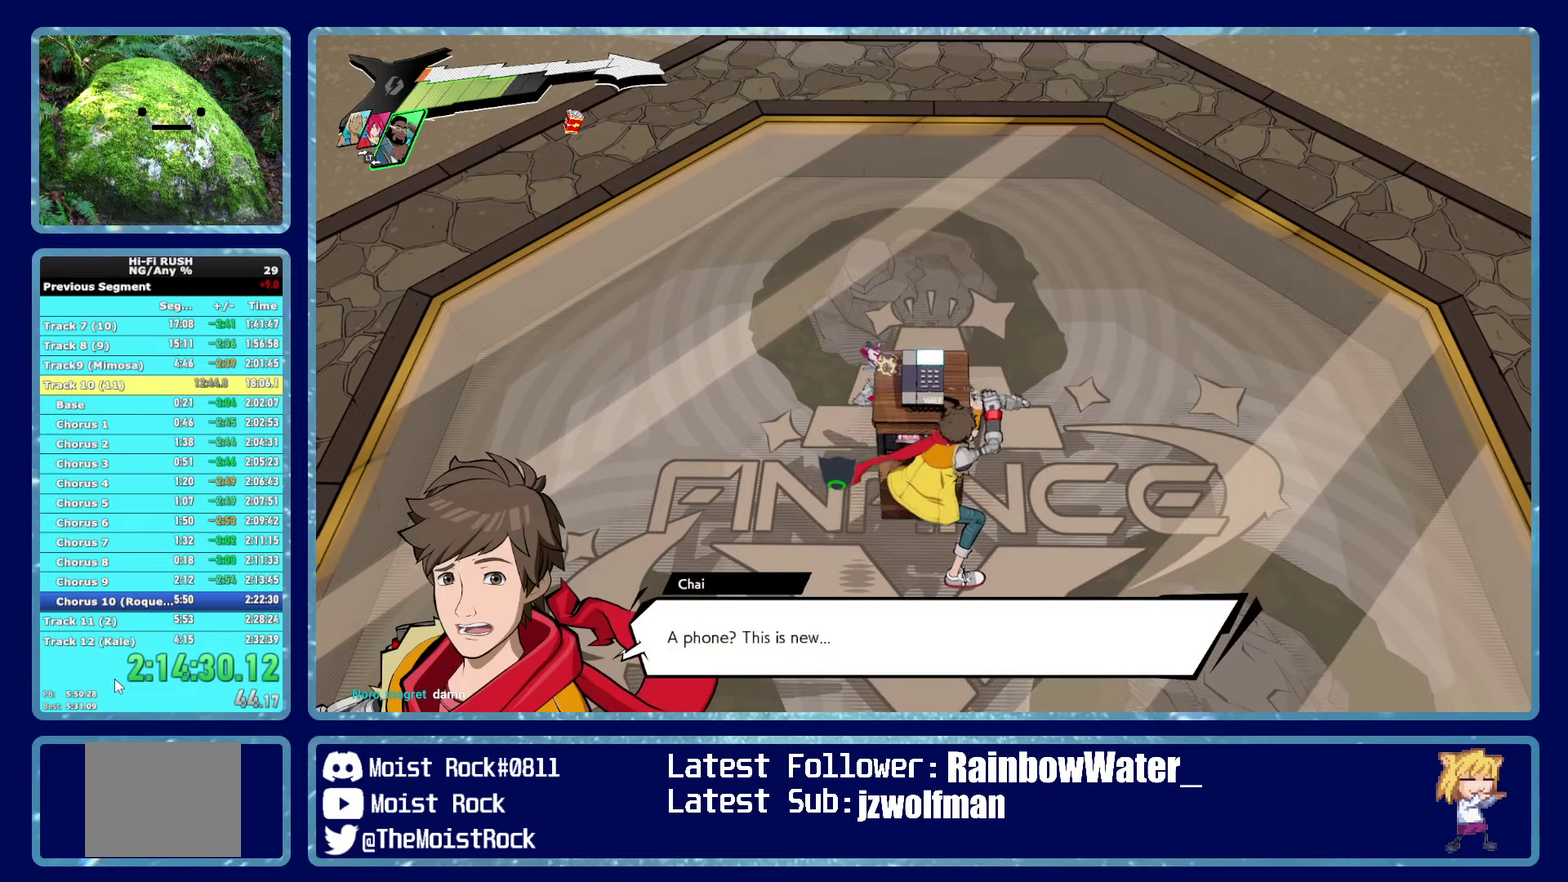
{"buttons": [], "left_stick": "center", "right_stick": "center", "events": [[116, "L2", "down"], [166, "B", "down"], [200, "L2", "up"], [216, "B", "up"], [266, "L2", "down"], [316, "B", "down"], [333, "L2", "up"], [350, "B", "up"], [450, "B", "down"], [500, "B", "up"]]}
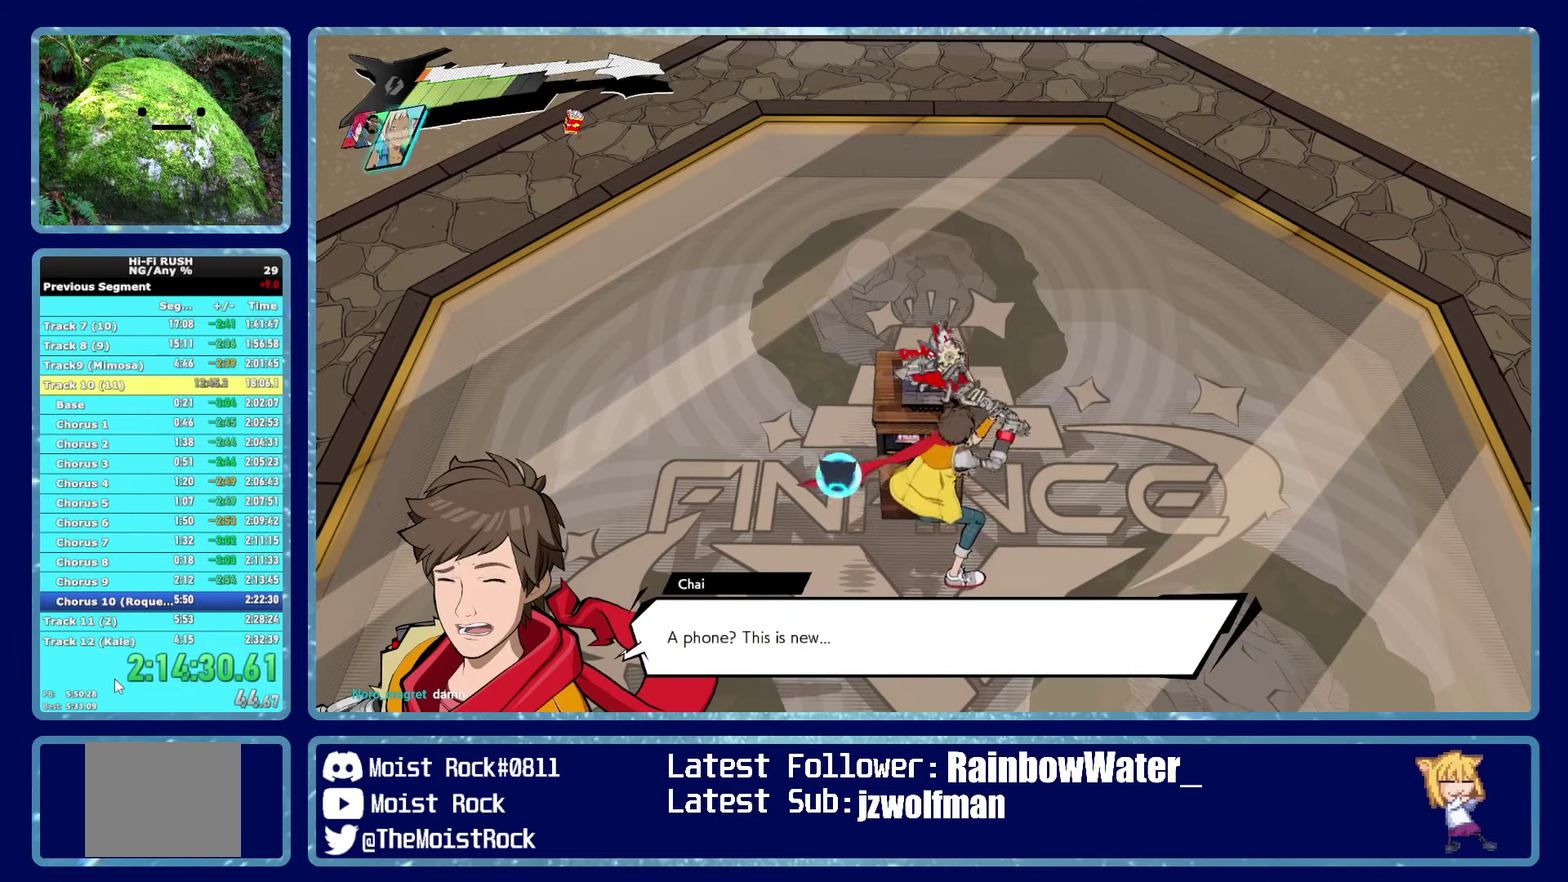
{"buttons": ["B"], "left_stick": "center", "right_stick": "center", "events": [[66, "B", "down"], [150, "B", "up"], [200, "B", "down"], [266, "B", "up"], [350, "B", "down"], [416, "B", "up"], [483, "B", "down"]]}
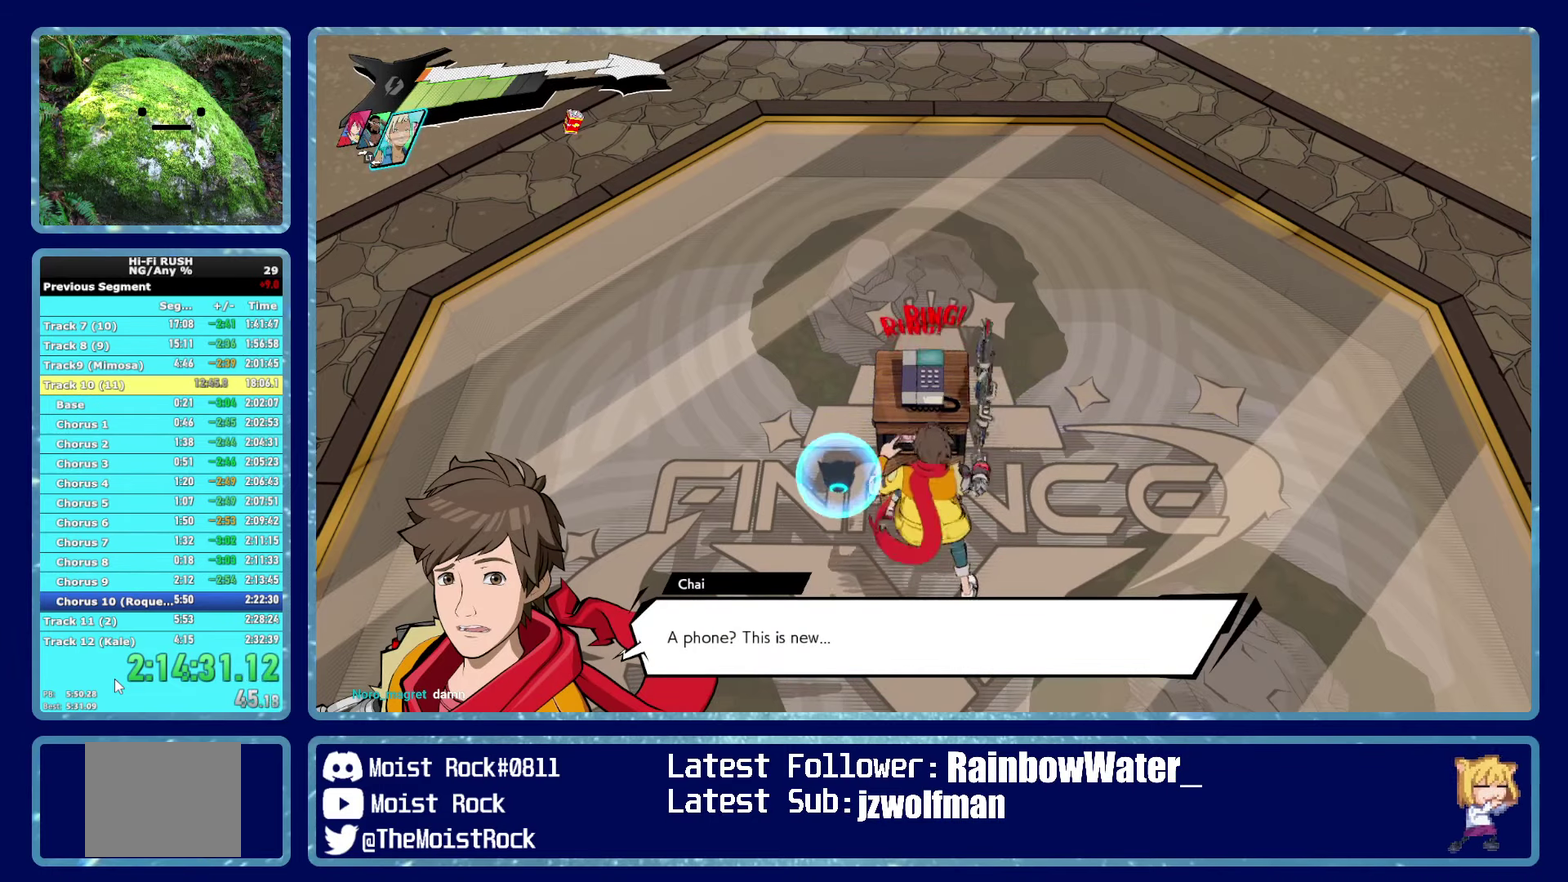
{"buttons": [], "left_stick": "center", "right_stick": "center", "events": [[50, "B", "up"], [133, "B", "down"], [200, "B", "up"], [266, "B", "down"], [300, "B", "up"], [416, "B", "down"], [450, "B", "up"]]}
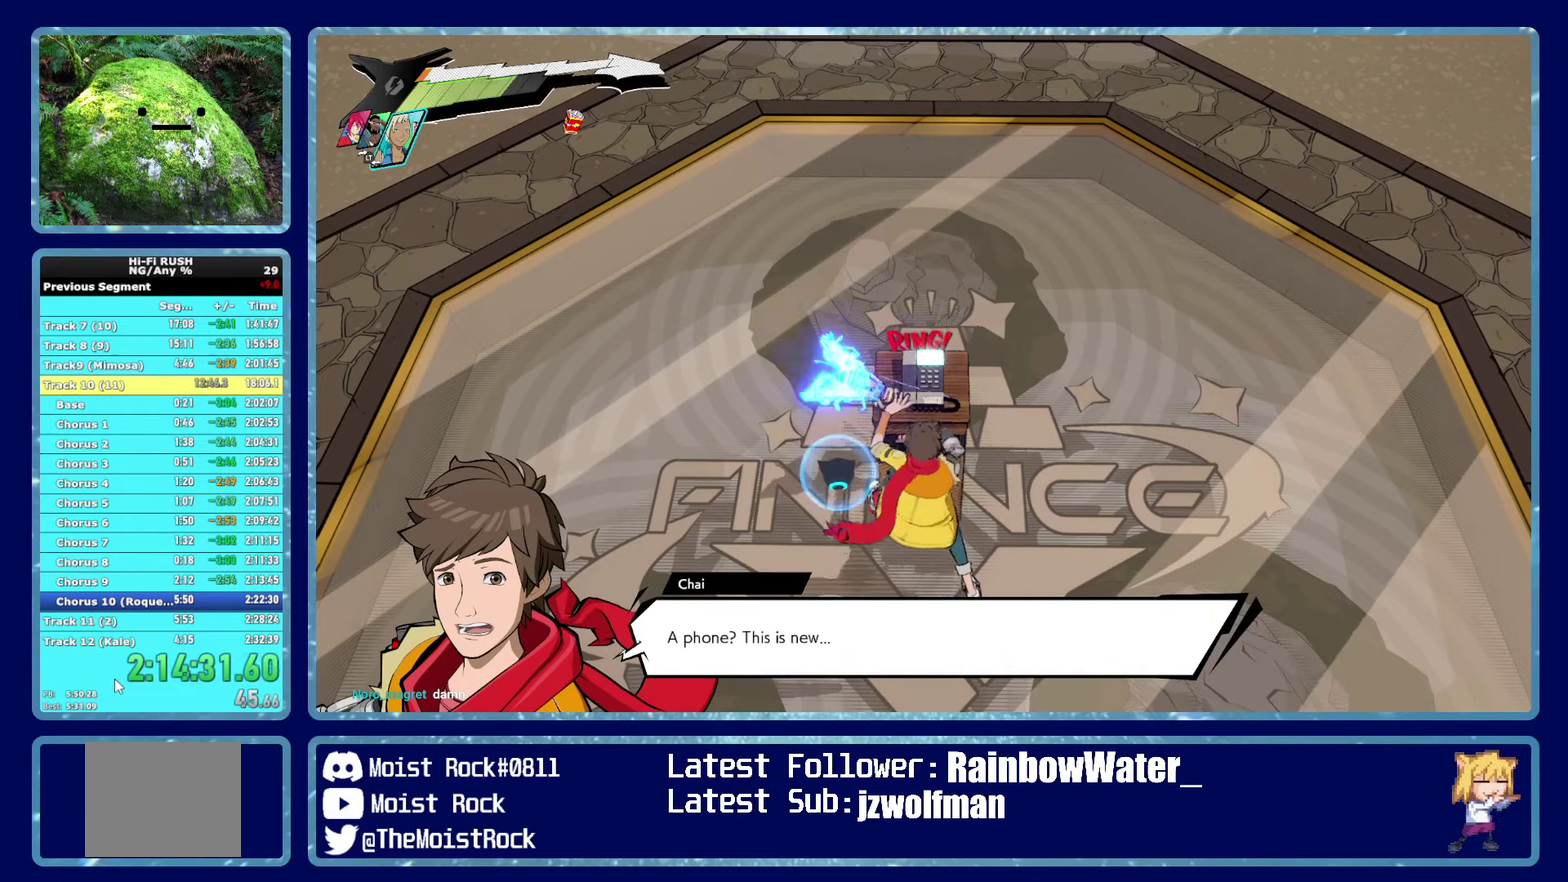
{"buttons": [], "left_stick": "center", "right_stick": "center", "events": [[33, "B", "down"], [100, "B", "up"], [166, "B", "down"], [233, "B", "up"], [316, "B", "down"], [366, "B", "up"], [466, "B", "down"], [500, "B", "up"]]}
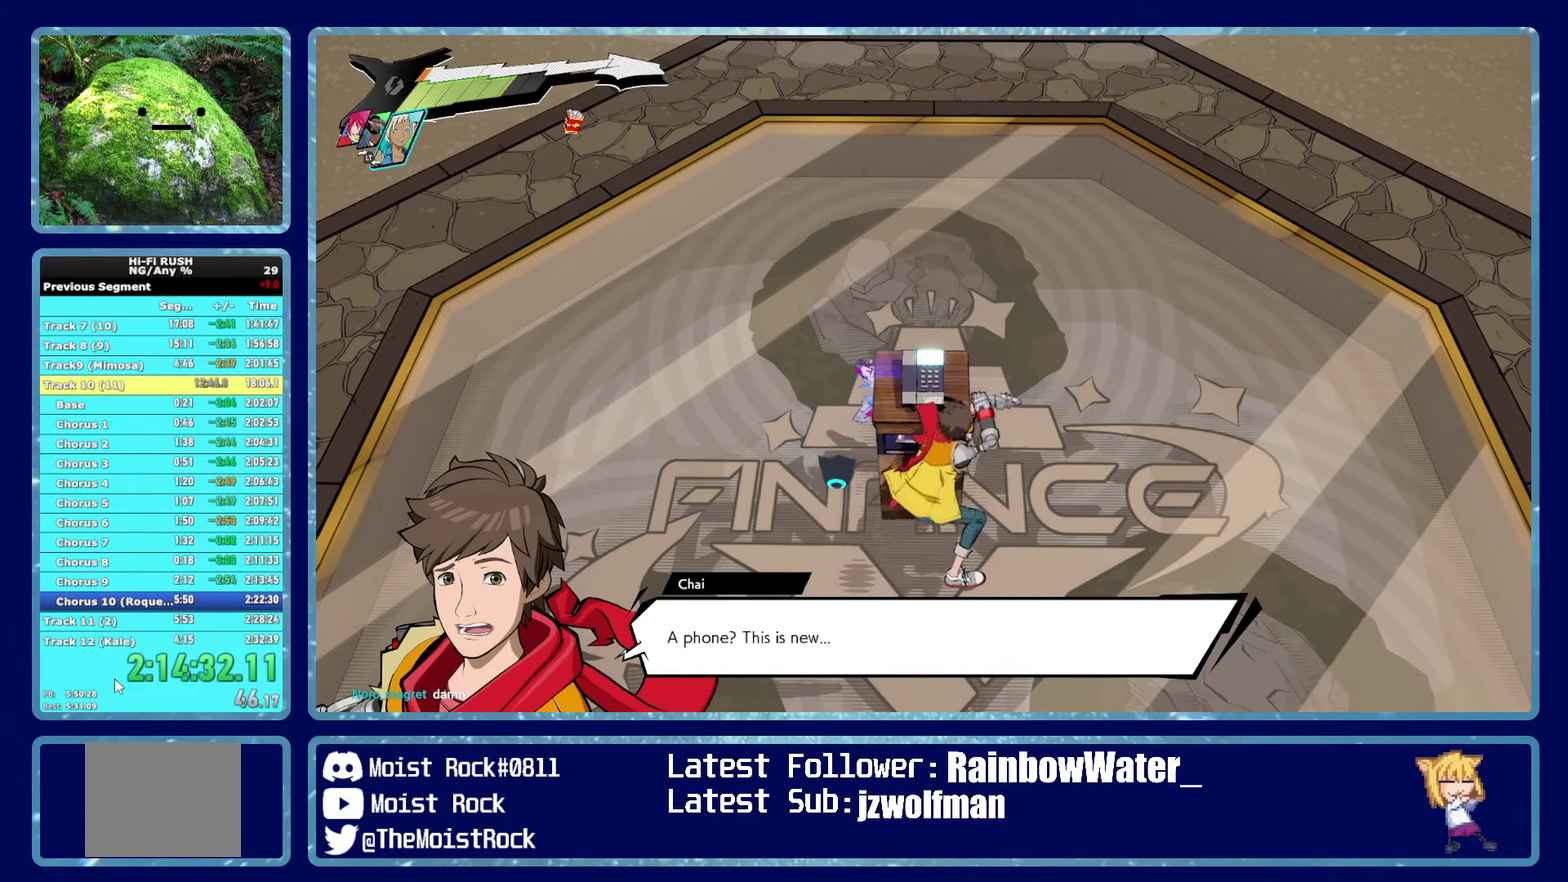
{"buttons": ["B"], "left_stick": "center", "right_stick": "center", "events": [[100, "B", "down"], [150, "B", "up"], [216, "B", "down"], [283, "B", "up"], [366, "B", "down"], [400, "B", "up"], [500, "B", "down"]]}
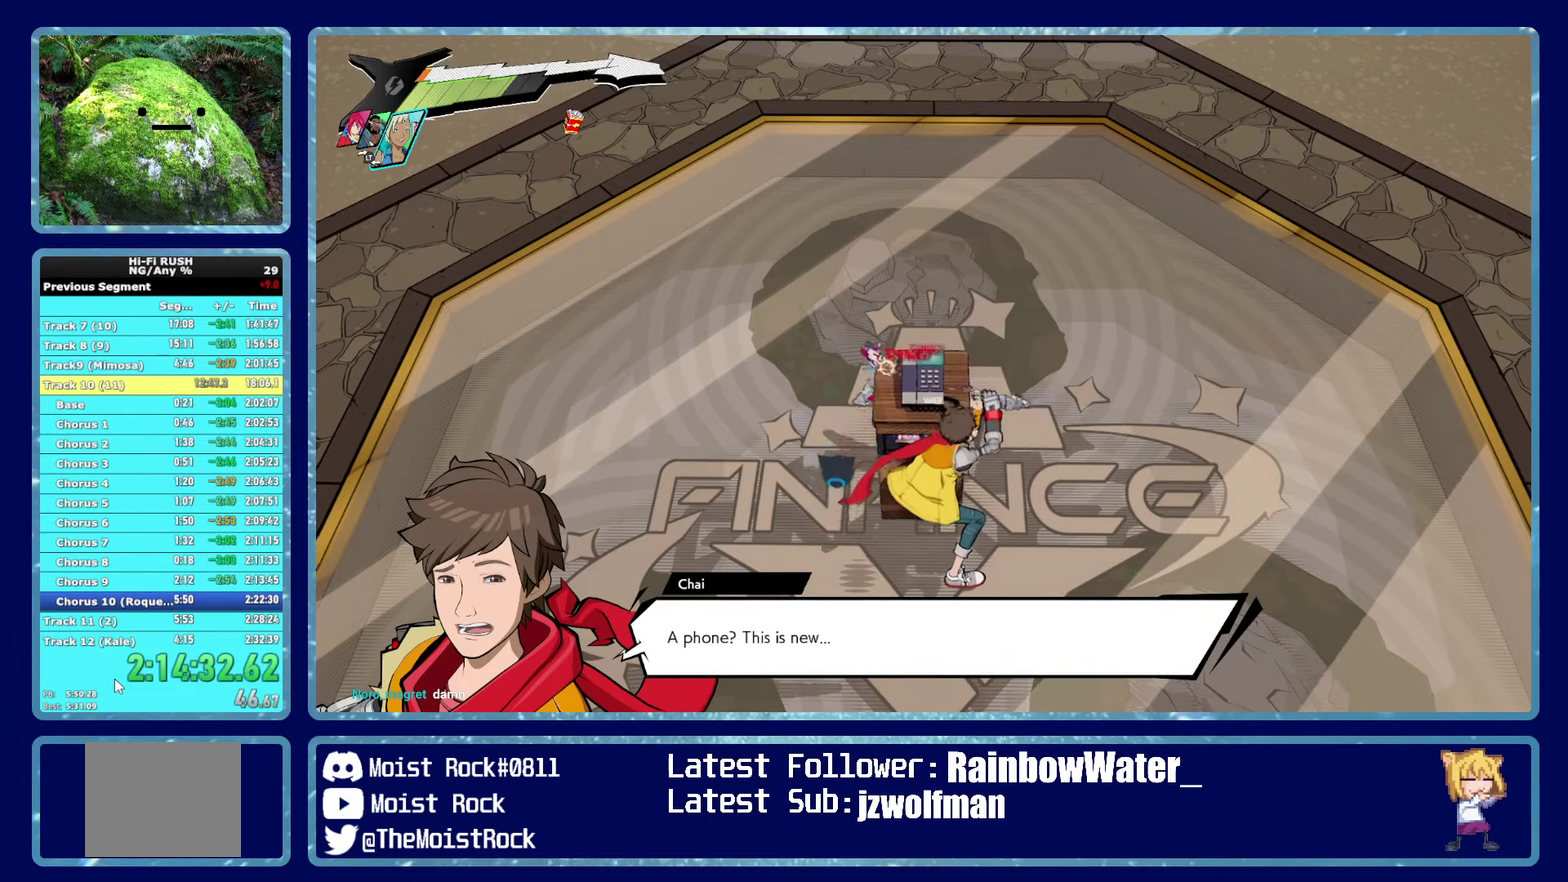
{"buttons": [], "left_stick": "center", "right_stick": "center", "events": [[33, "B", "up"], [116, "B", "down"], [166, "B", "up"], [250, "B", "down"], [316, "B", "up"], [383, "B", "down"], [433, "B", "up"]]}
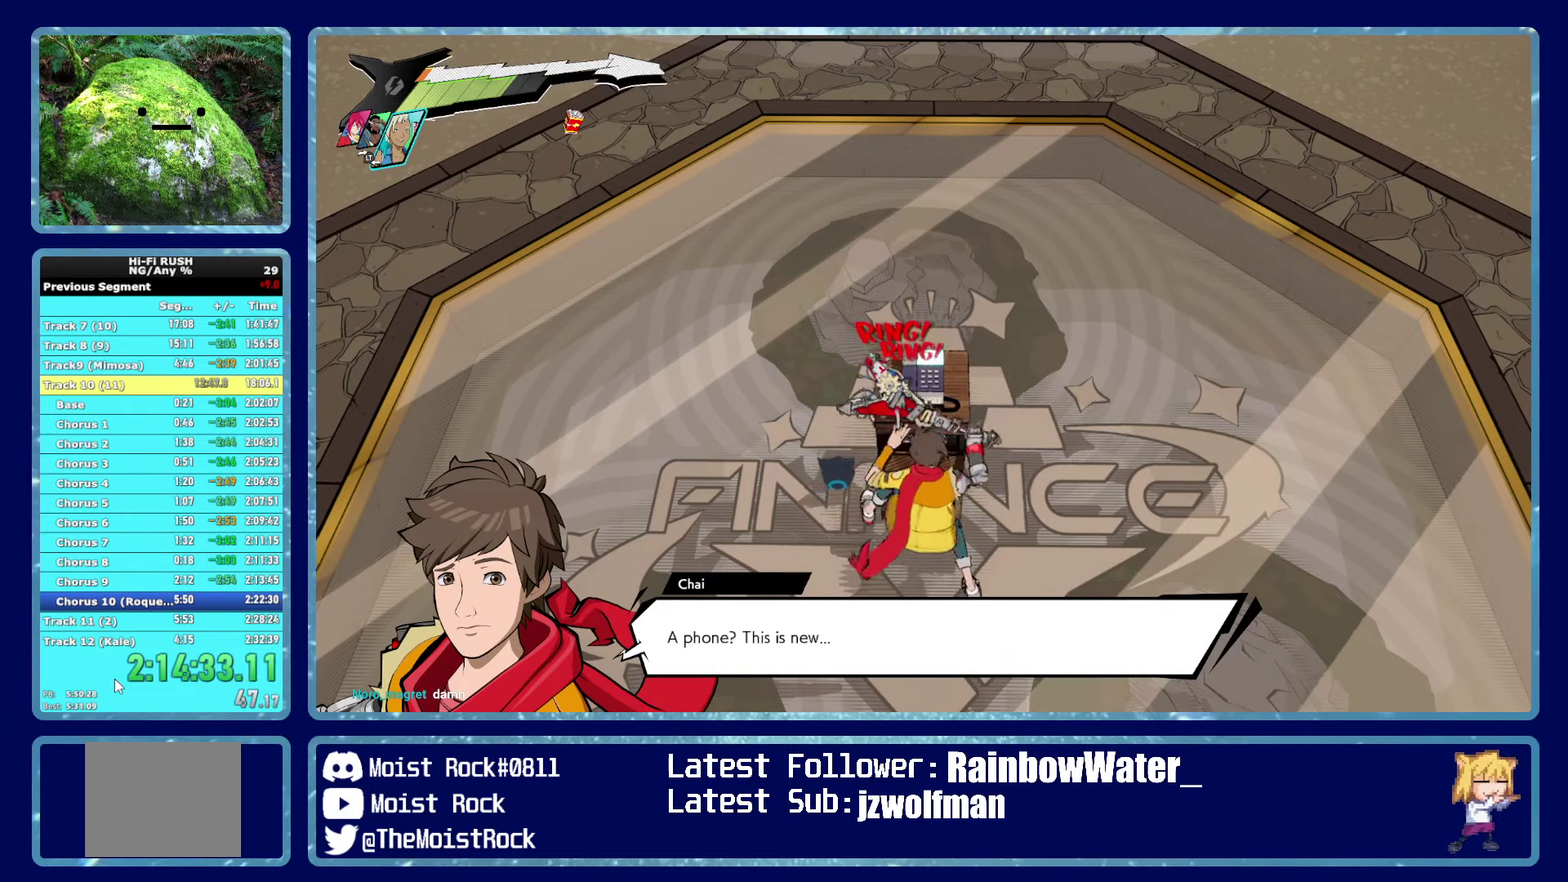
{"buttons": [], "left_stick": "center", "right_stick": "center", "events": [[16, "B", "down"], [66, "B", "up"], [150, "B", "down"], [200, "B", "up"], [283, "B", "down"], [350, "B", "up"], [416, "B", "down"], [500, "B", "up"]]}
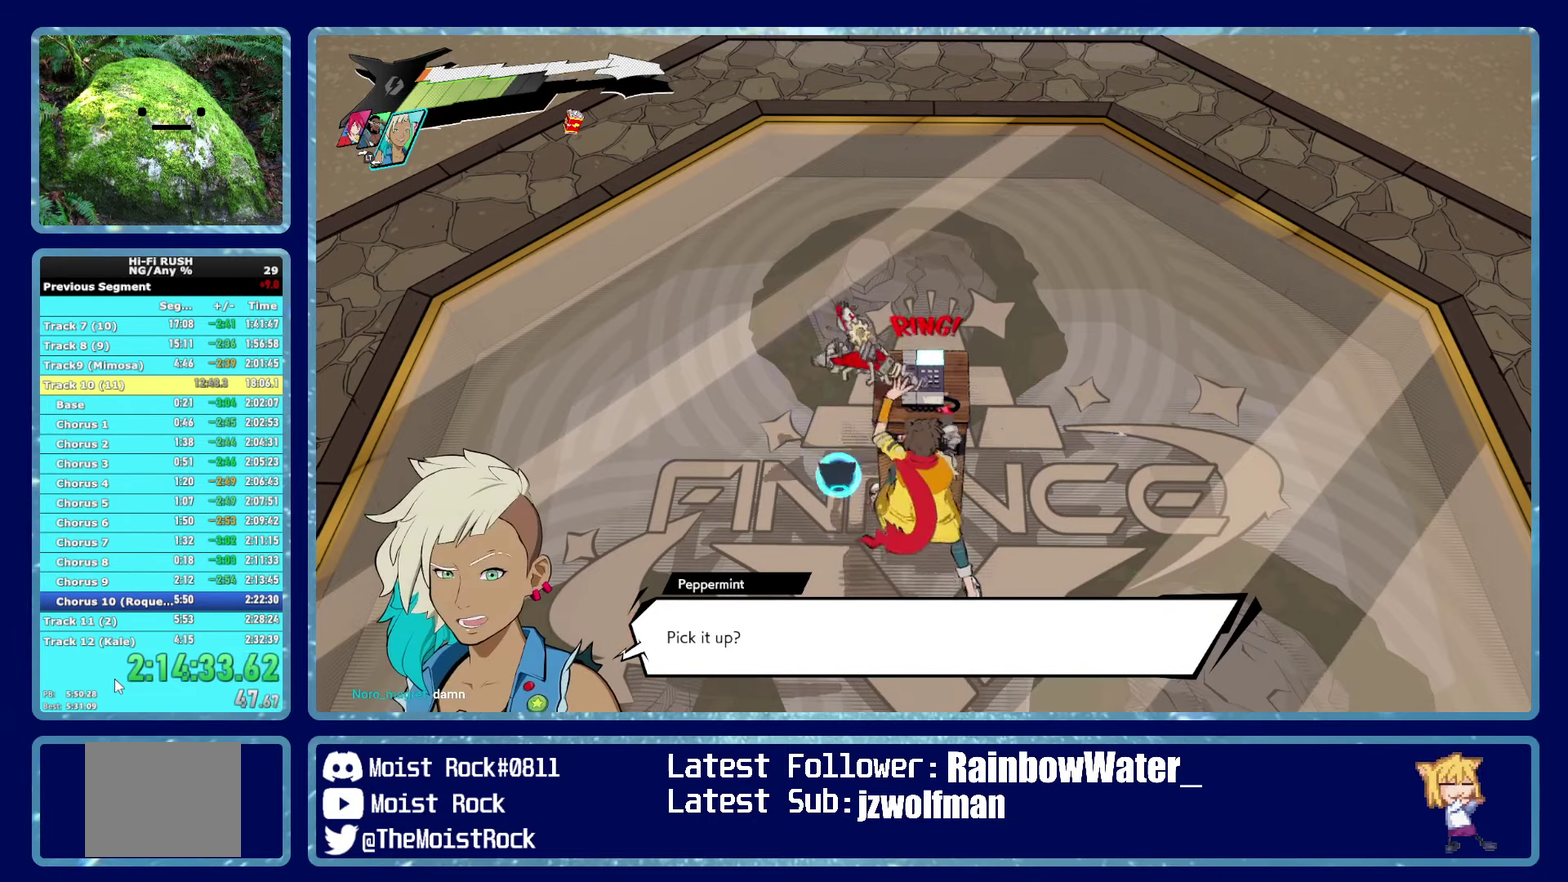
{"buttons": ["B"], "left_stick": "center", "right_stick": "center", "events": [[66, "B", "down"], [116, "B", "up"], [200, "B", "down"], [250, "B", "up"], [316, "B", "down"], [400, "B", "up"], [450, "B", "down"]]}
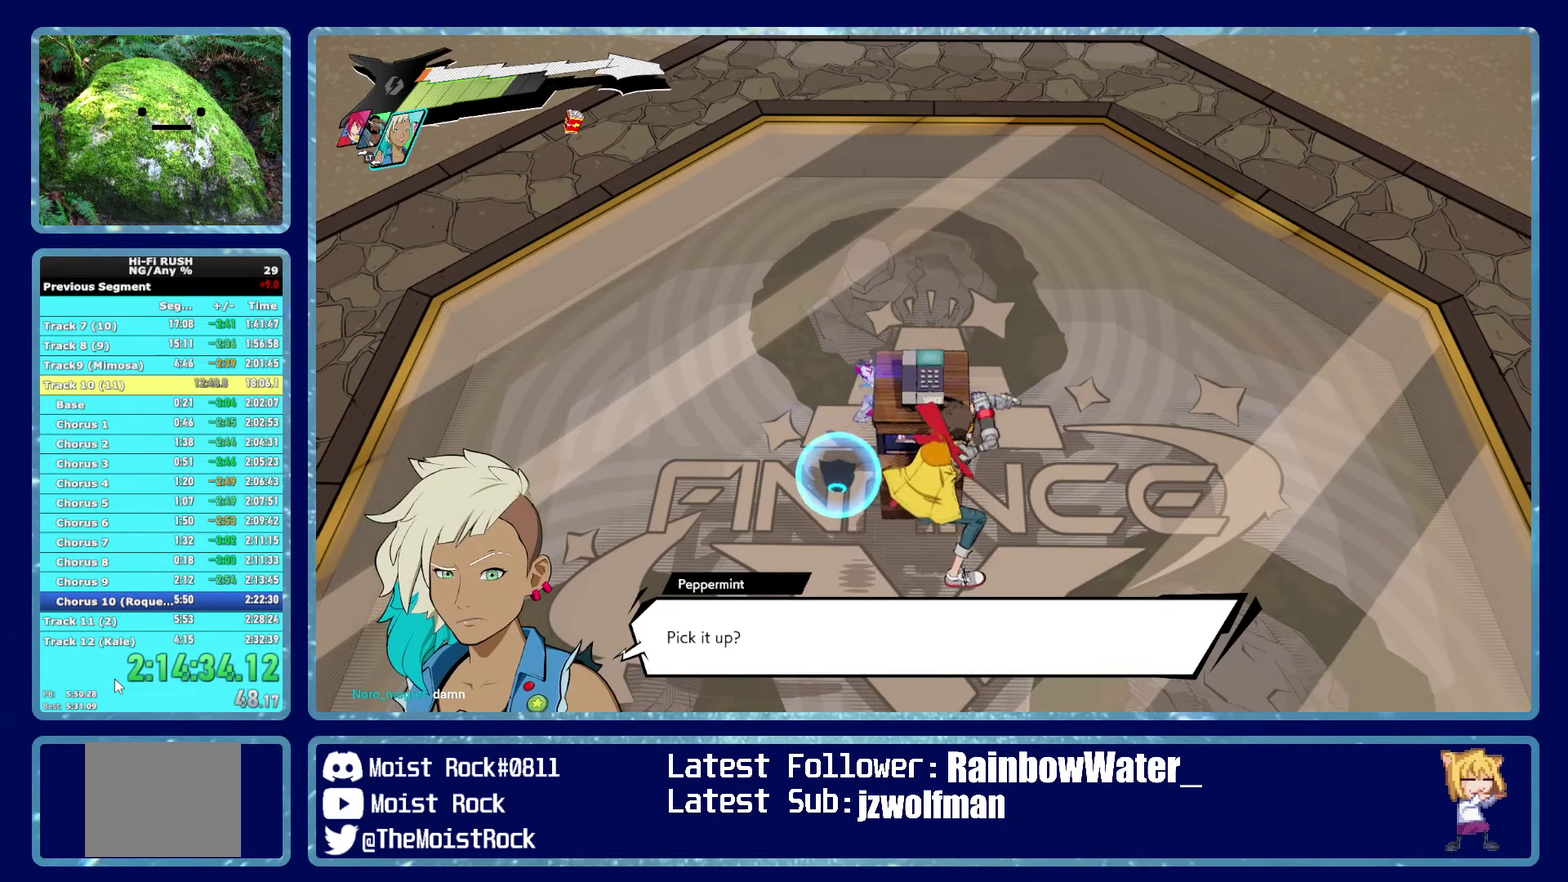
{"buttons": [], "left_stick": "center", "right_stick": "center", "events": [[16, "B", "up"], [116, "B", "down"], [150, "B", "up"], [250, "B", "down"], [300, "B", "up"], [400, "B", "down"], [450, "B", "up"]]}
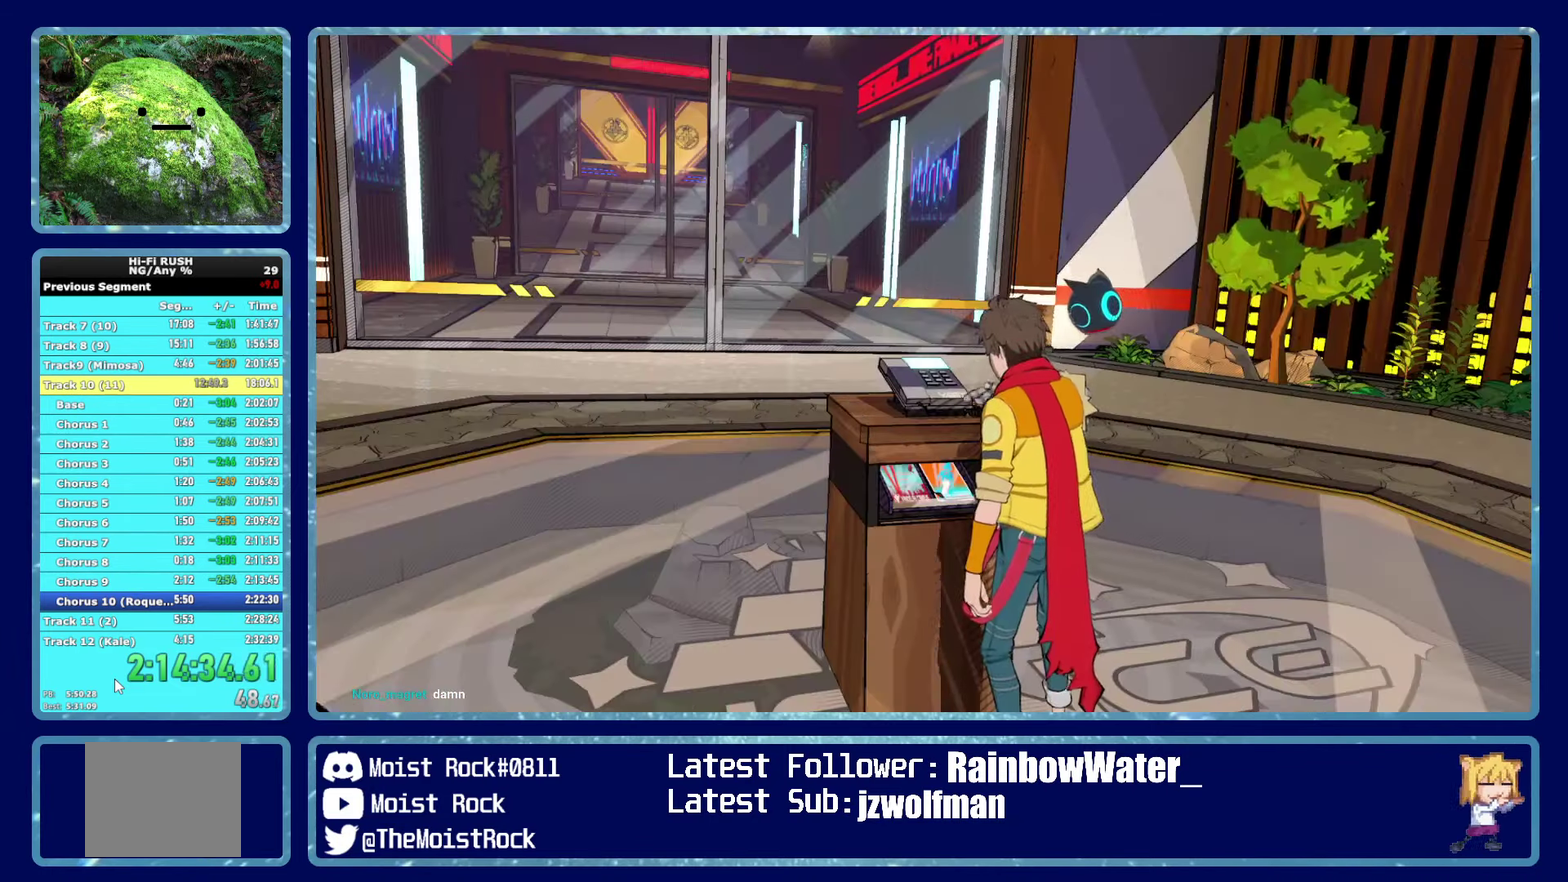
{"buttons": [], "left_stick": "center", "right_stick": "center", "events": [[16, "B", "down"], [66, "B", "up"], [166, "A", "down"], [200, "A", "up"], [283, "A", "down"], [333, "A", "up"], [400, "B", "down"], [450, "B", "up"]]}
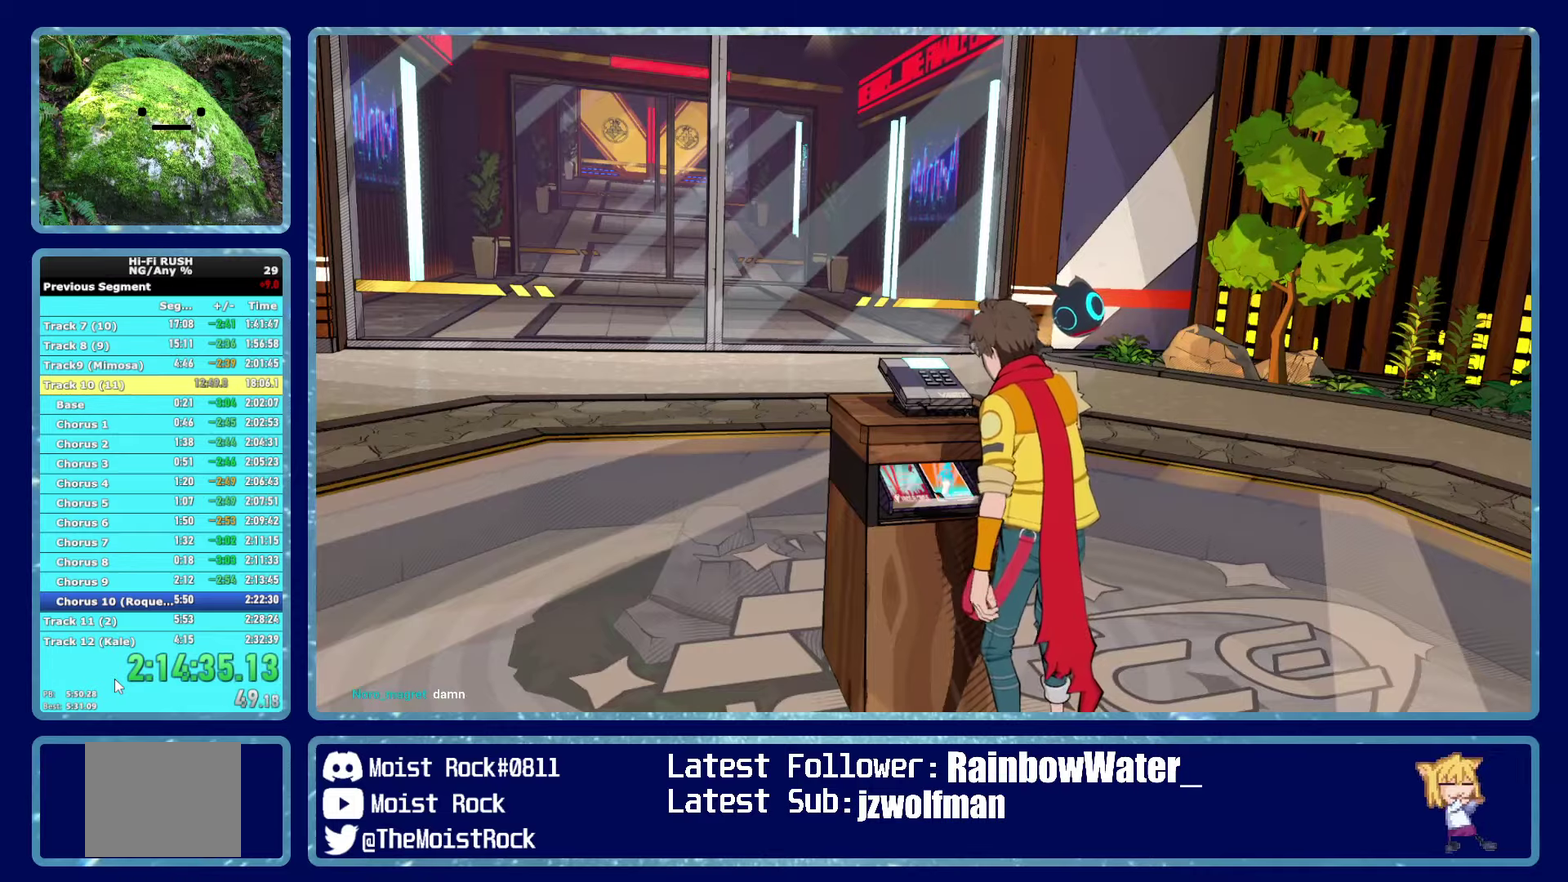
{"buttons": [], "left_stick": "center", "right_stick": "center", "events": [[33, "A", "down"], [83, "A", "up"], [150, "A", "down"], [200, "A", "up"], [283, "A", "down"], [333, "A", "up"], [400, "A", "down"], [450, "A", "up"]]}
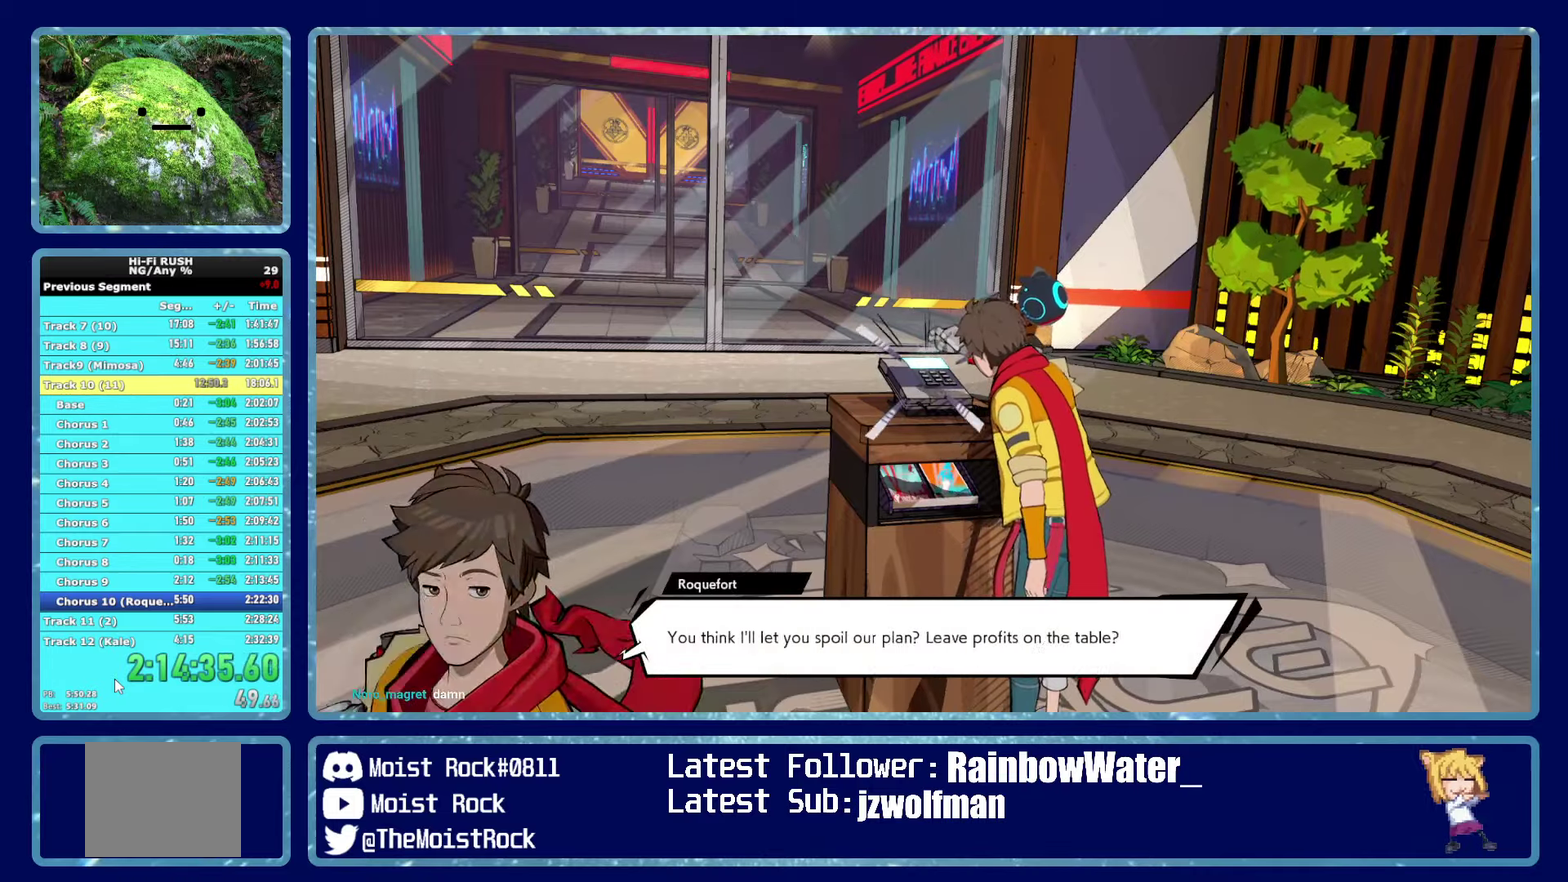
{"buttons": ["A", "R1"], "left_stick": "up", "right_stick": "center", "events": [[17, "A", "down"], [67, "A", "up"], [133, "A", "down"], [200, "A", "up"], [233, "left_stick", "up"], [267, "A", "down"], [317, "A", "up"], [333, "R1", "down"], [367, "A", "down"], [417, "A", "up"], [433, "R1", "up"], [467, "A", "down"], [483, "R1", "down"]]}
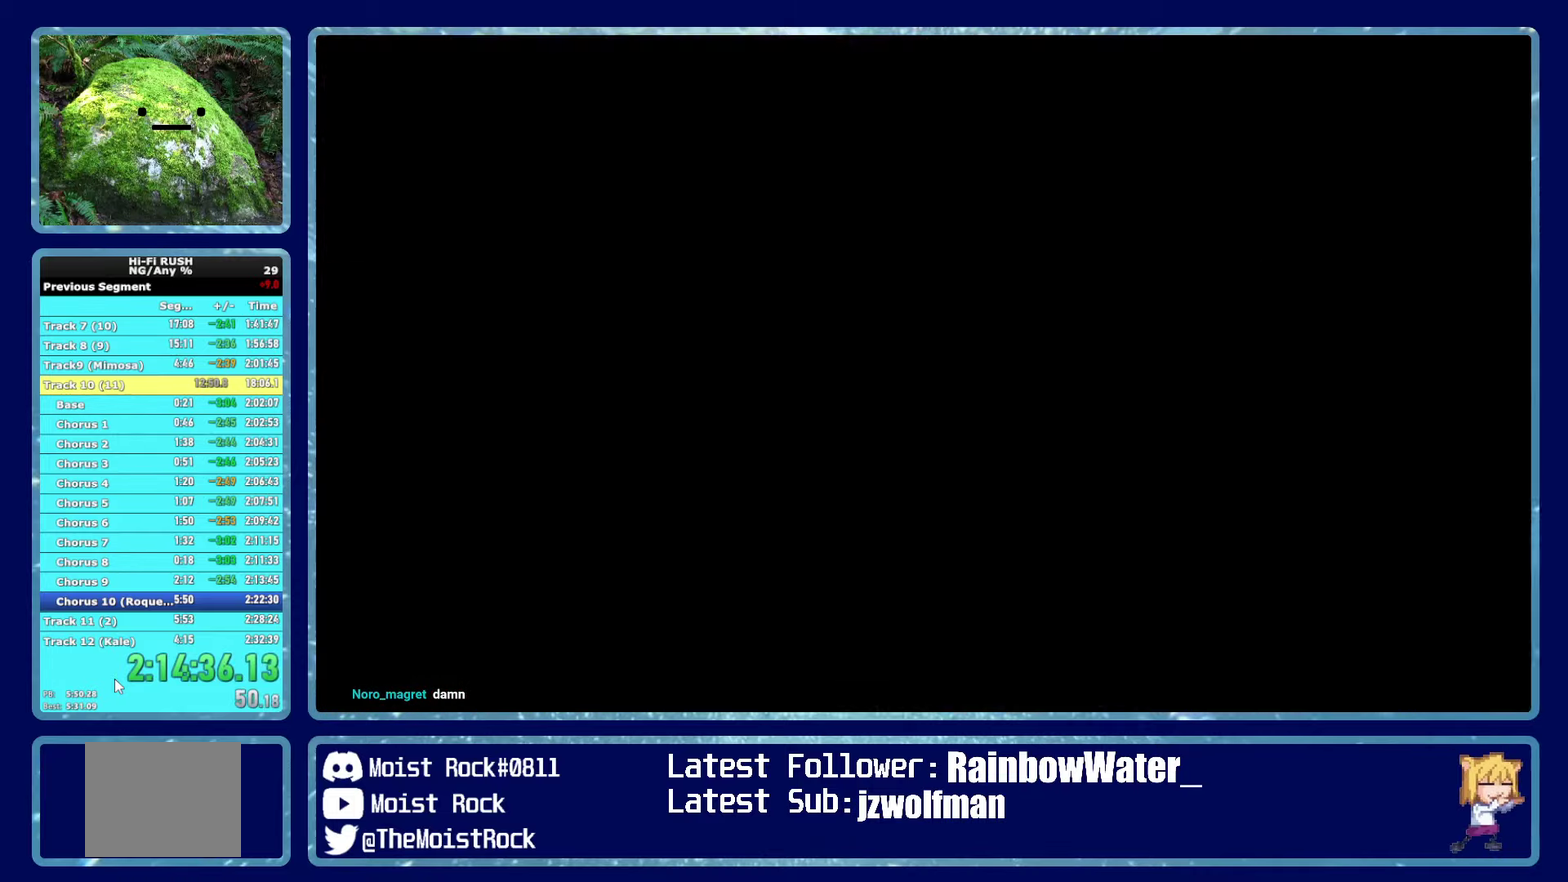
{"buttons": [], "left_stick": "up-left", "right_stick": "center", "events": [[33, "A", "up"], [33, "R1", "up"], [117, "A", "down"], [117, "R1", "down"], [150, "left_stick", "up-left"], [167, "A", "up"], [167, "R1", "up"]]}
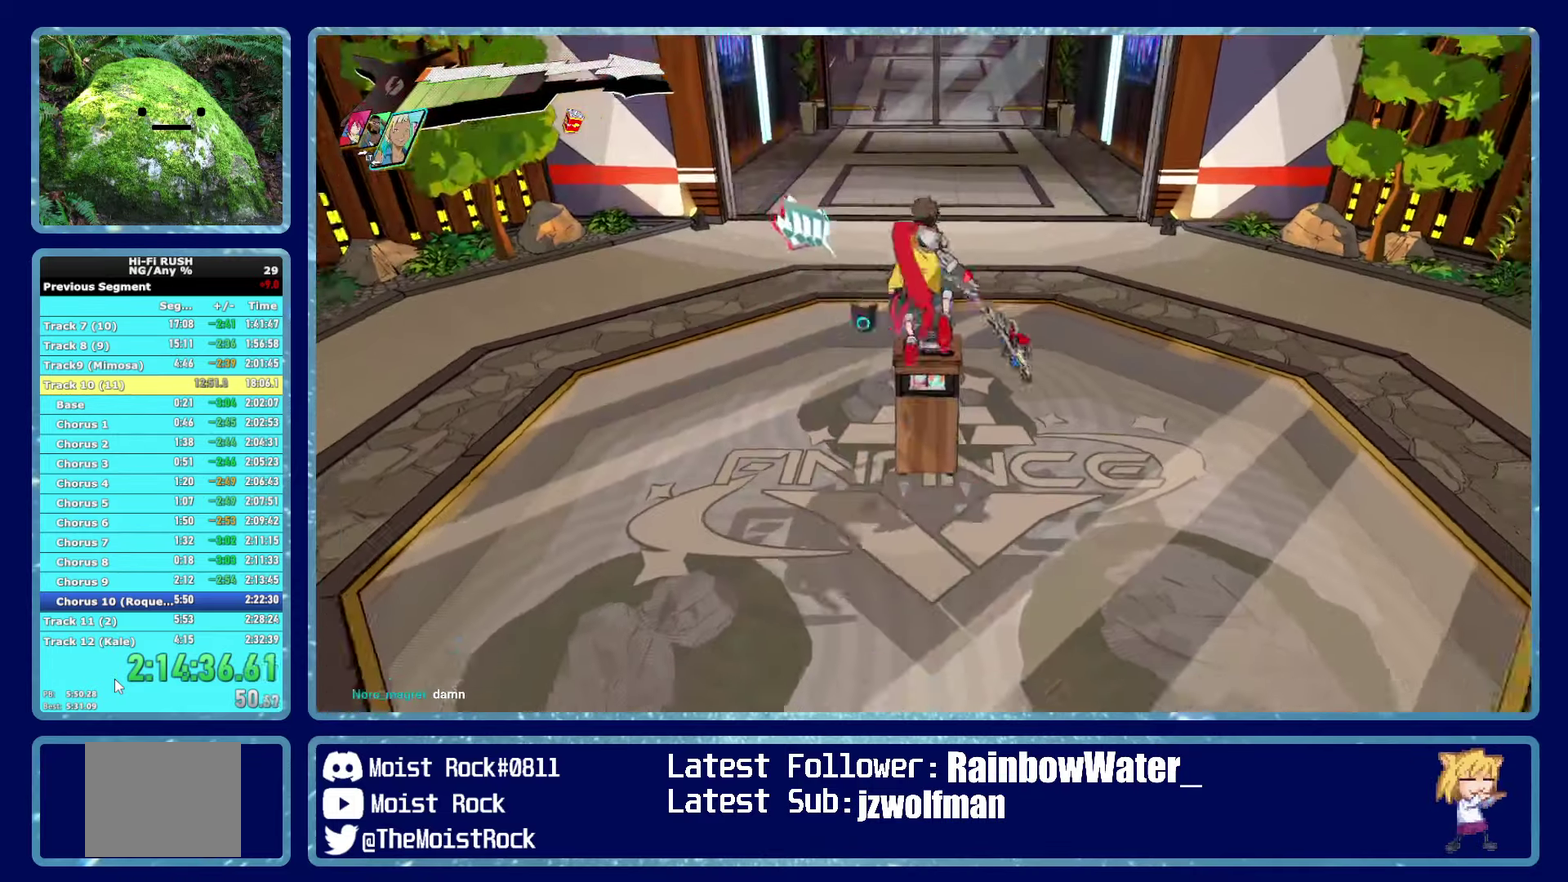
{"buttons": ["R1"], "left_stick": "up", "right_stick": "center", "events": [[250, "right_stick", "up-right"], [317, "right_stick", "center"], [433, "R1", "down"], [450, "left_stick", "up"]]}
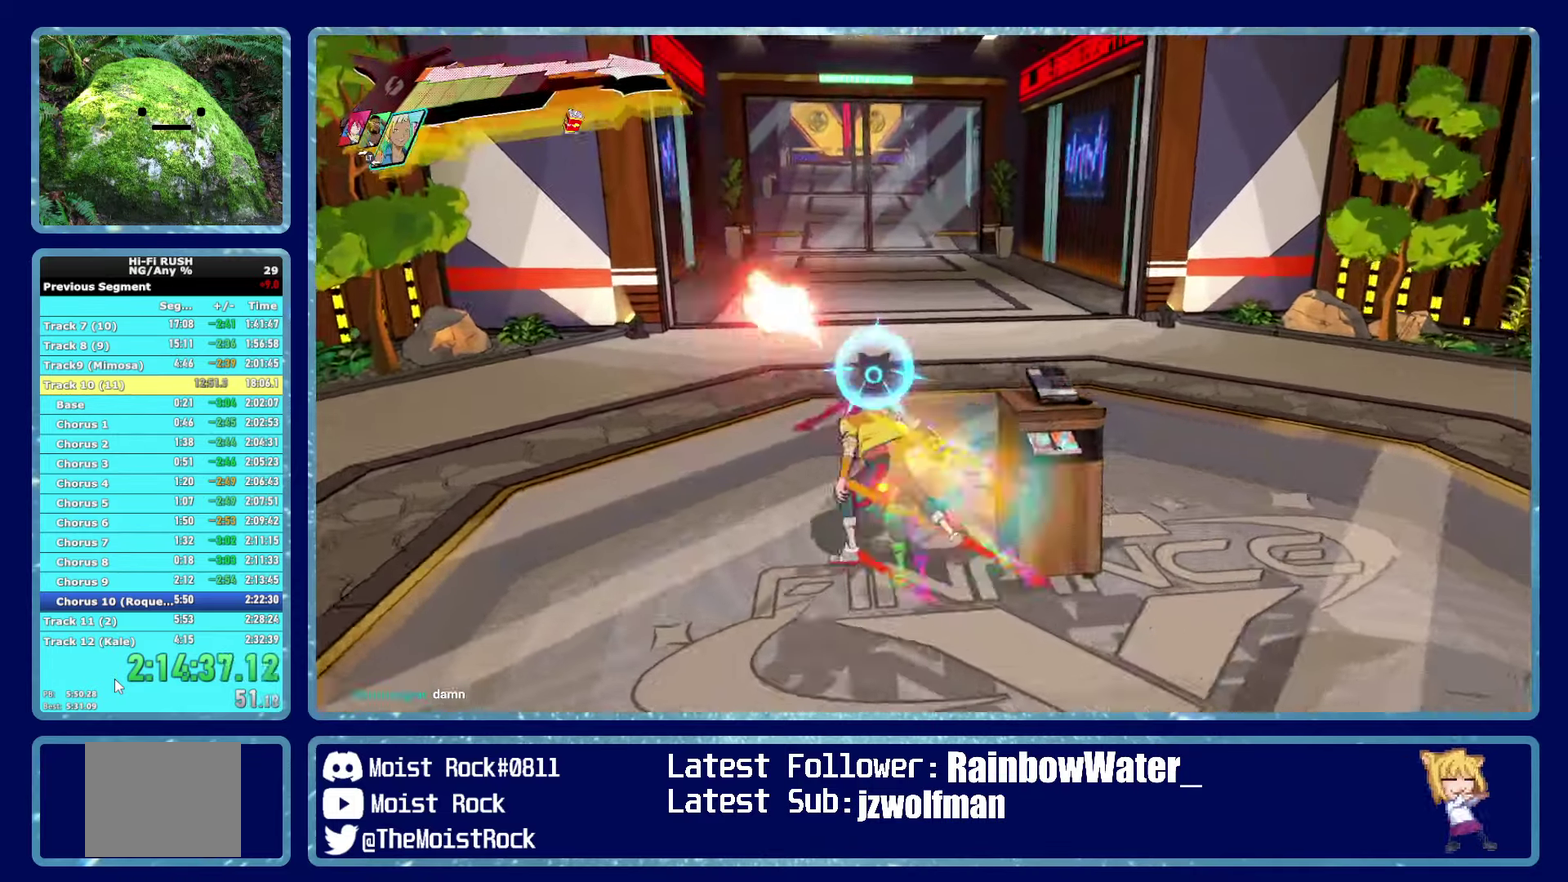
{"buttons": [], "left_stick": "up", "right_stick": "center", "events": [[33, "R1", "up"], [317, "R1", "down"], [417, "R1", "up"]]}
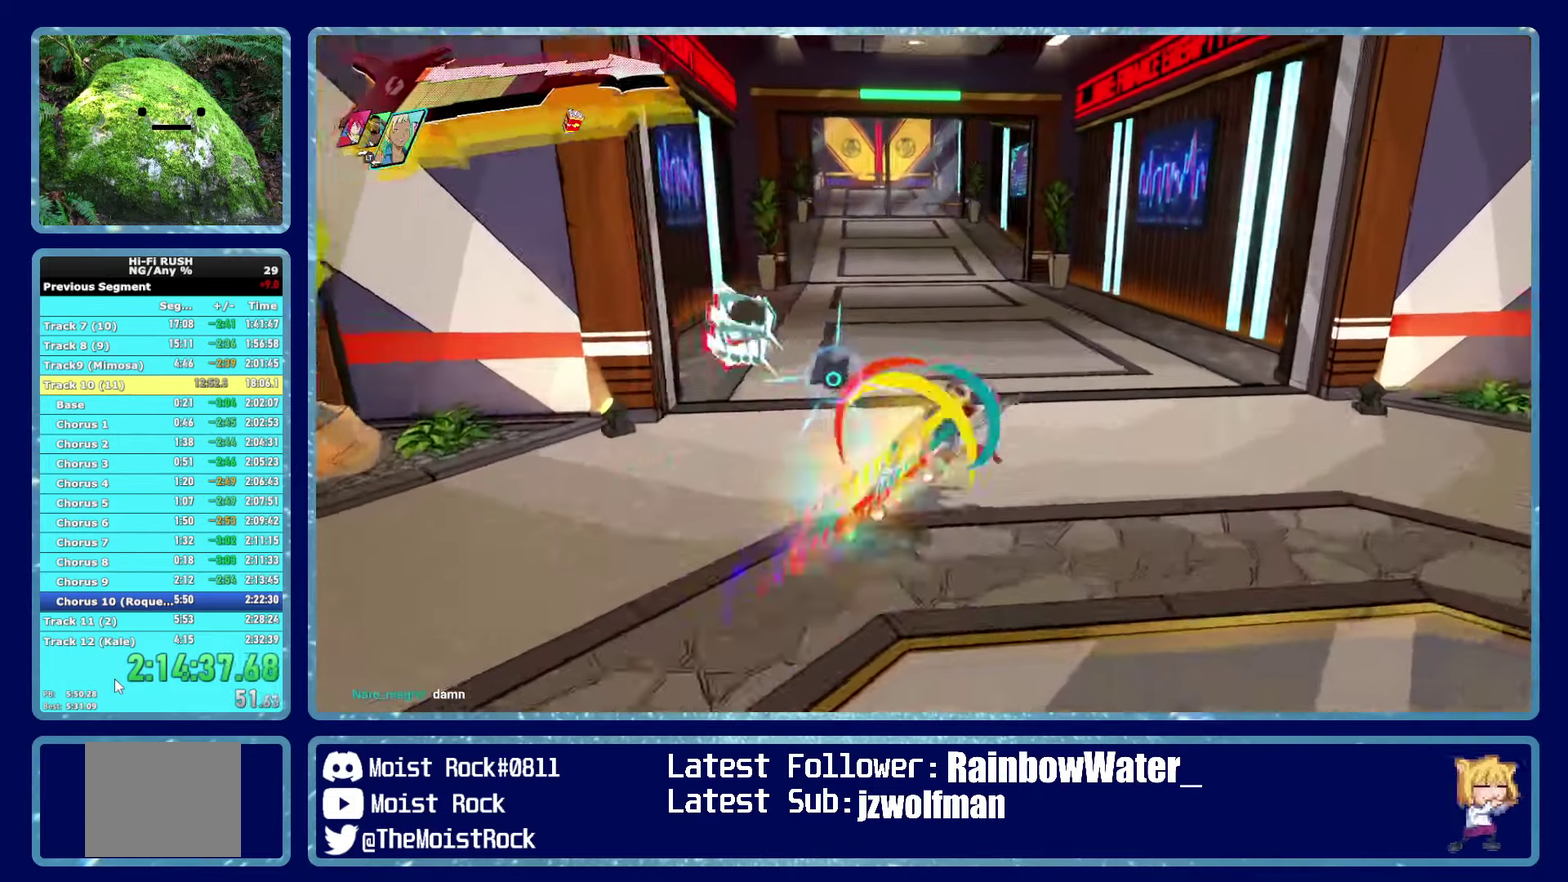
{"buttons": [], "left_stick": "up", "right_stick": "center", "events": [[250, "R1", "down"], [383, "R1", "up"], [417, "X", "down"], [500, "X", "up"]]}
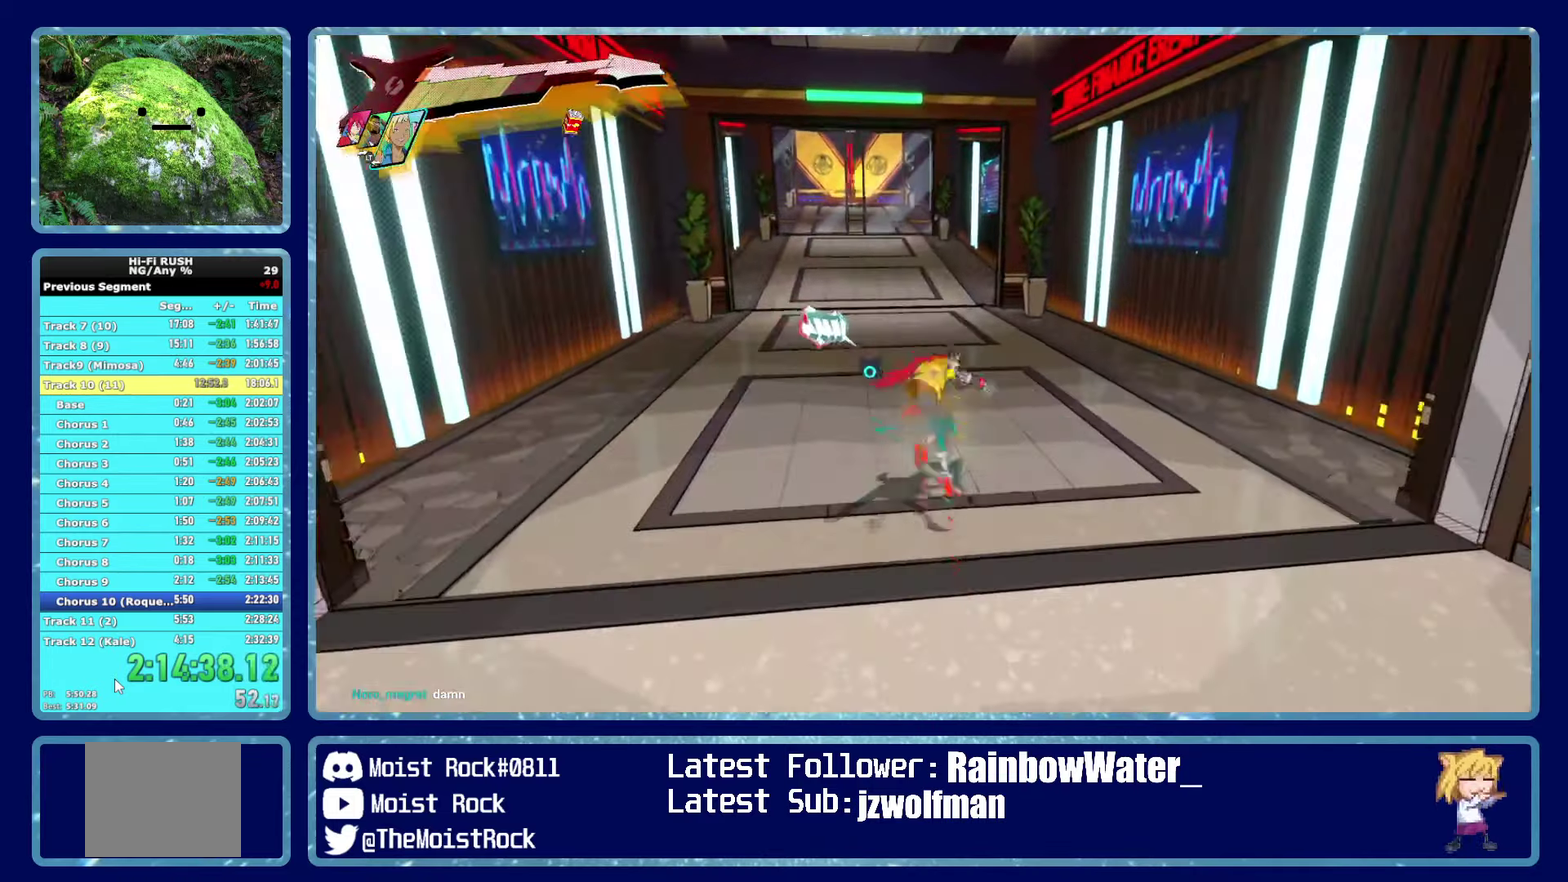
{"buttons": [], "left_stick": "up", "right_stick": "center", "events": [[133, "right_stick", "up-left"], [217, "right_stick", "center"], [233, "R1", "down"], [333, "R1", "up"], [433, "right_stick", "up-left"], [483, "right_stick", "center"]]}
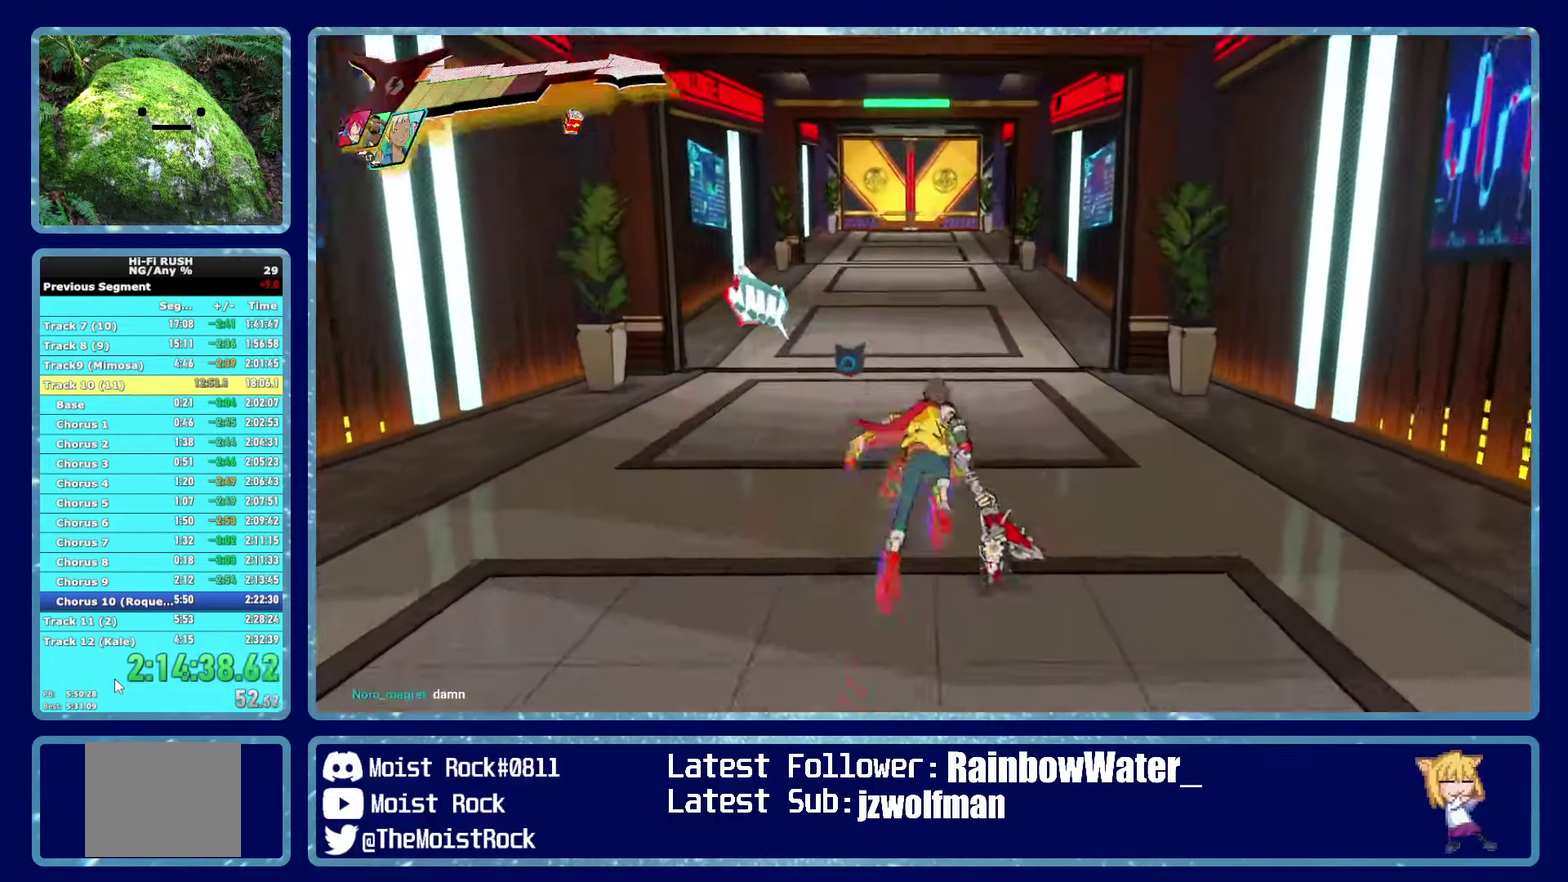
{"buttons": [], "left_stick": "up", "right_stick": "center", "events": [[133, "R1", "down"], [250, "R1", "up"]]}
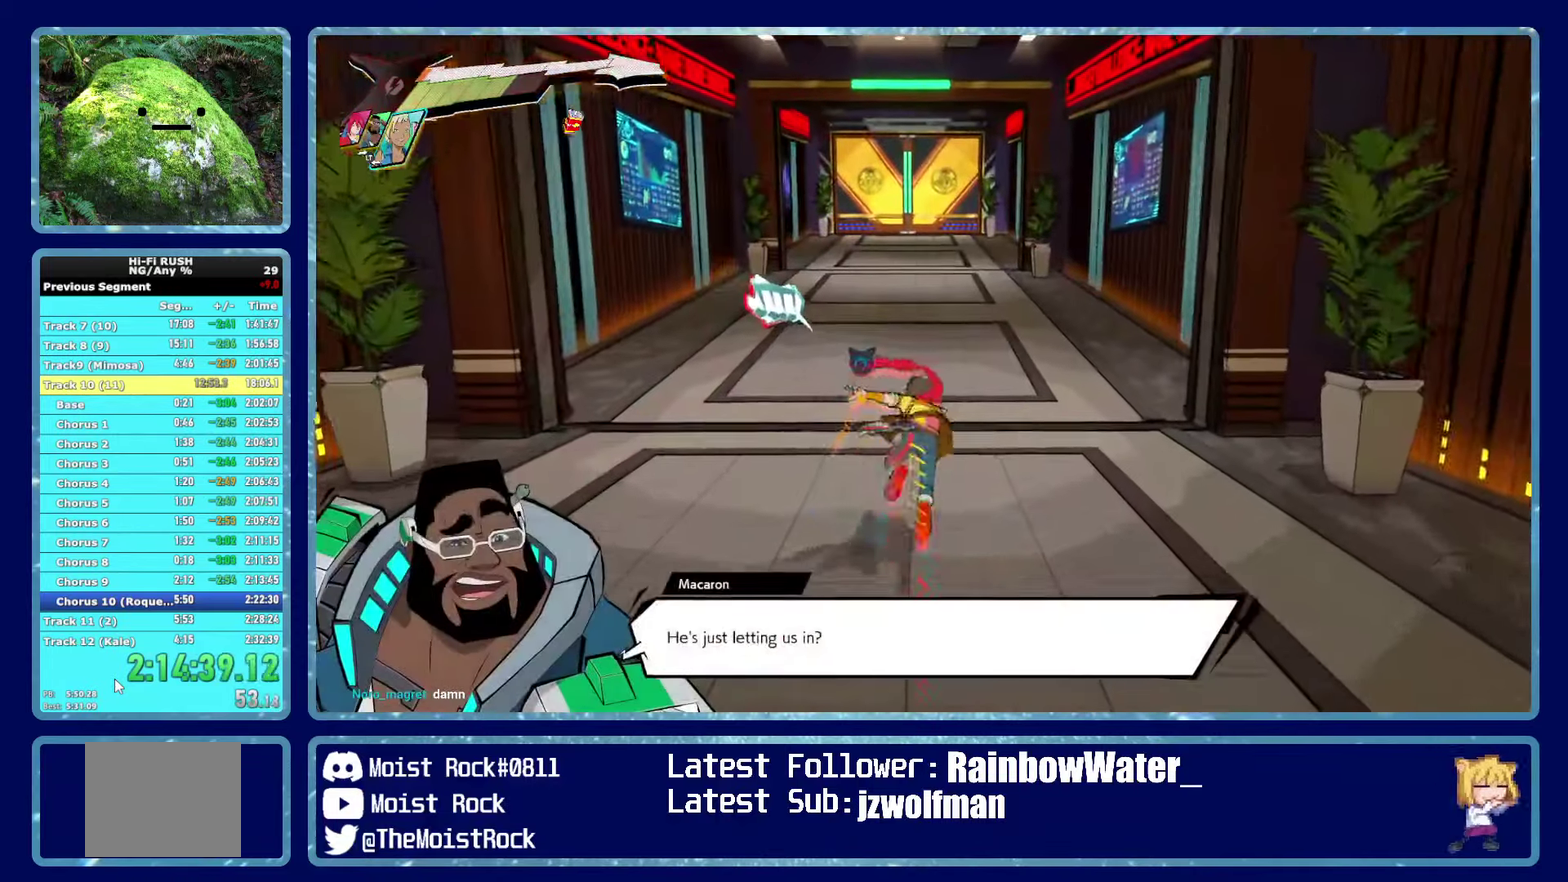
{"buttons": [], "left_stick": "up", "right_stick": "center", "events": [[83, "R1", "down"], [217, "R1", "up"], [217, "X", "down"], [317, "X", "up"]]}
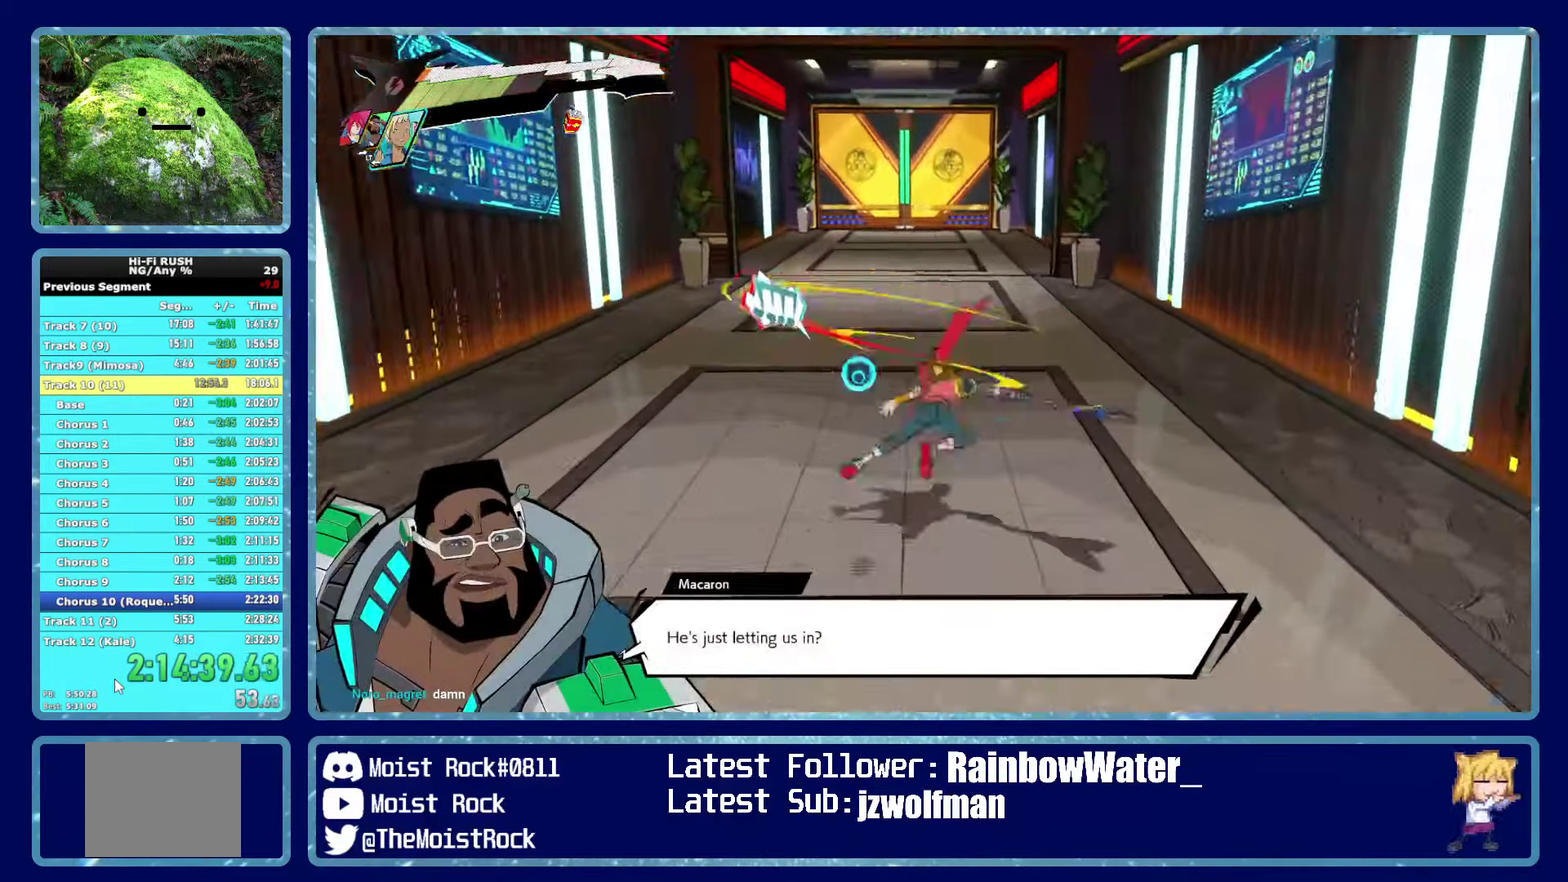
{"buttons": ["R1"], "left_stick": "up", "right_stick": "center", "events": [[17, "R1", "down"], [133, "R1", "up"], [434, "R1", "down"]]}
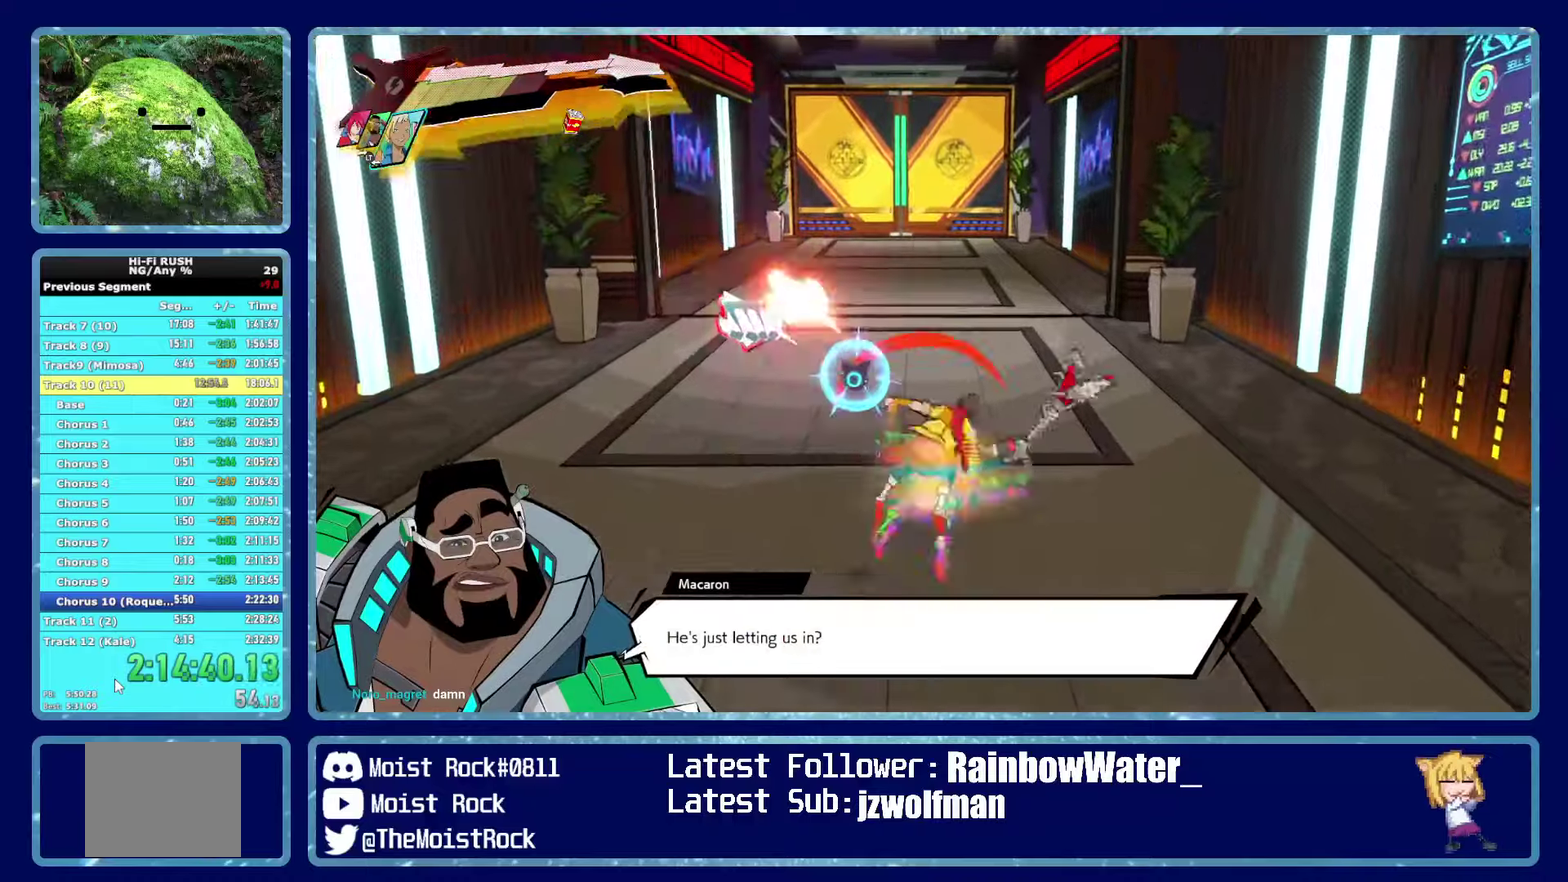
{"buttons": ["X"], "left_stick": "up", "right_stick": "center", "events": [[34, "R1", "up"], [350, "R1", "down"], [500, "R1", "up"], [500, "X", "down"]]}
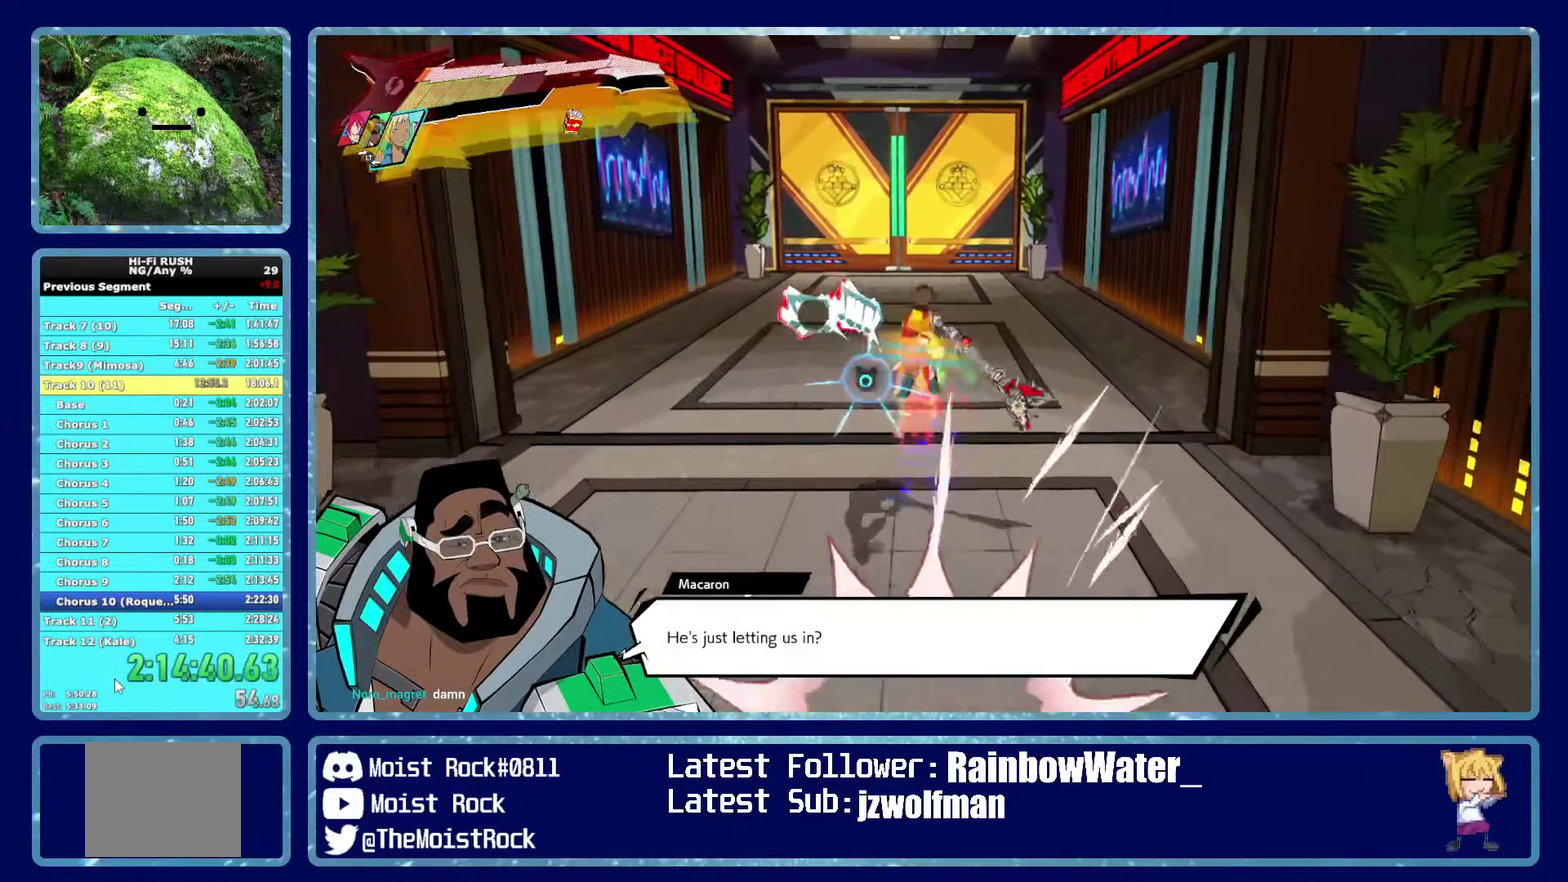
{"buttons": [], "left_stick": "up", "right_stick": "center", "events": [[84, "X", "up"], [317, "R1", "down"], [400, "R1", "up"]]}
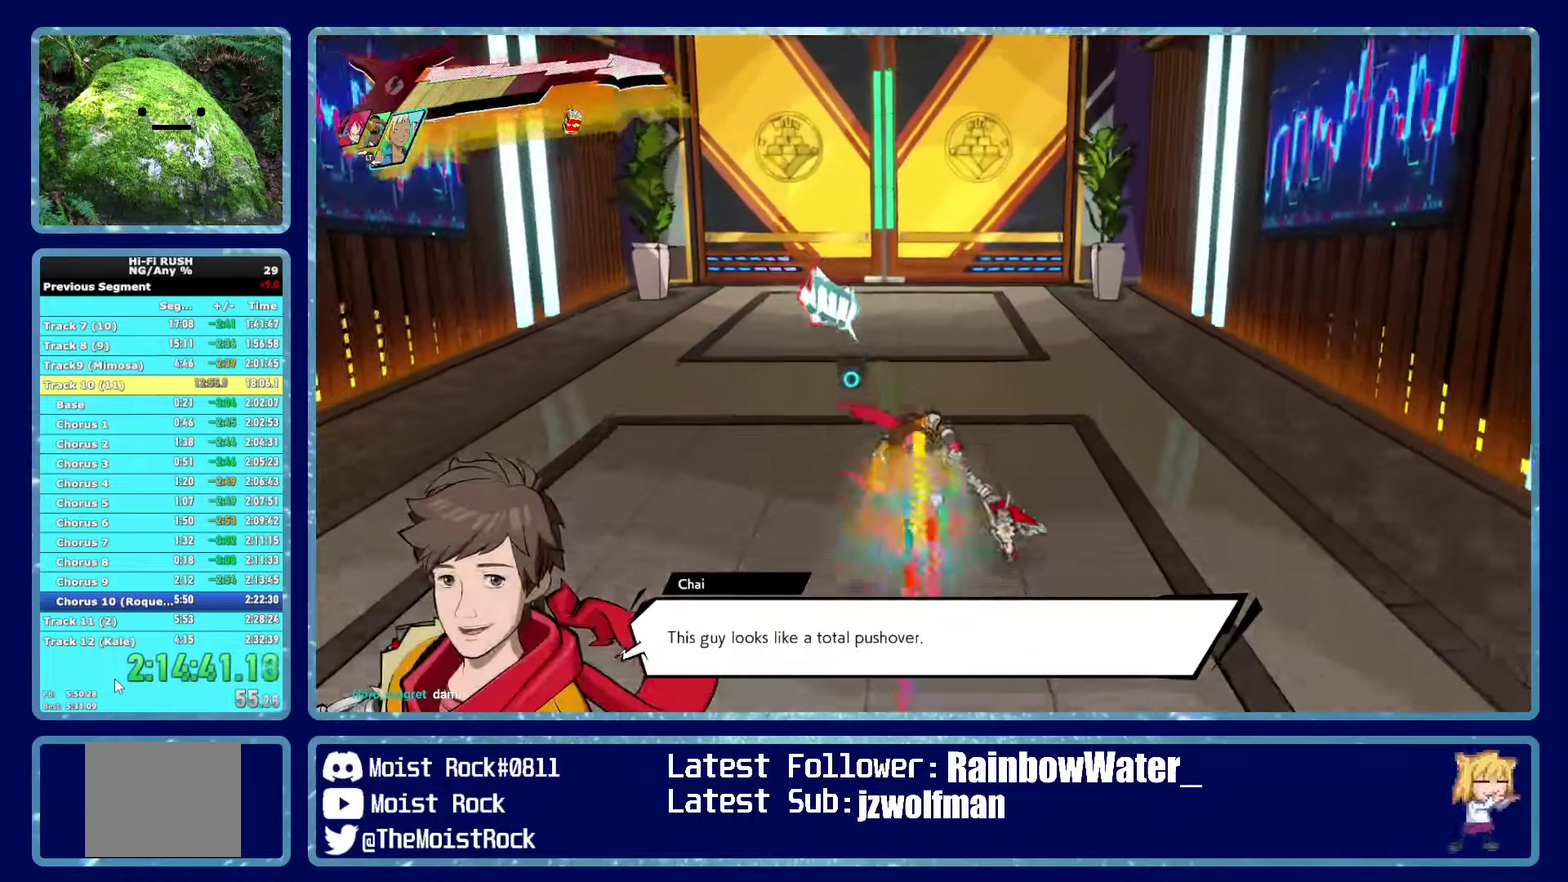
{"buttons": [], "left_stick": "up", "right_stick": "center", "events": [[200, "R1", "down"], [317, "R1", "up"]]}
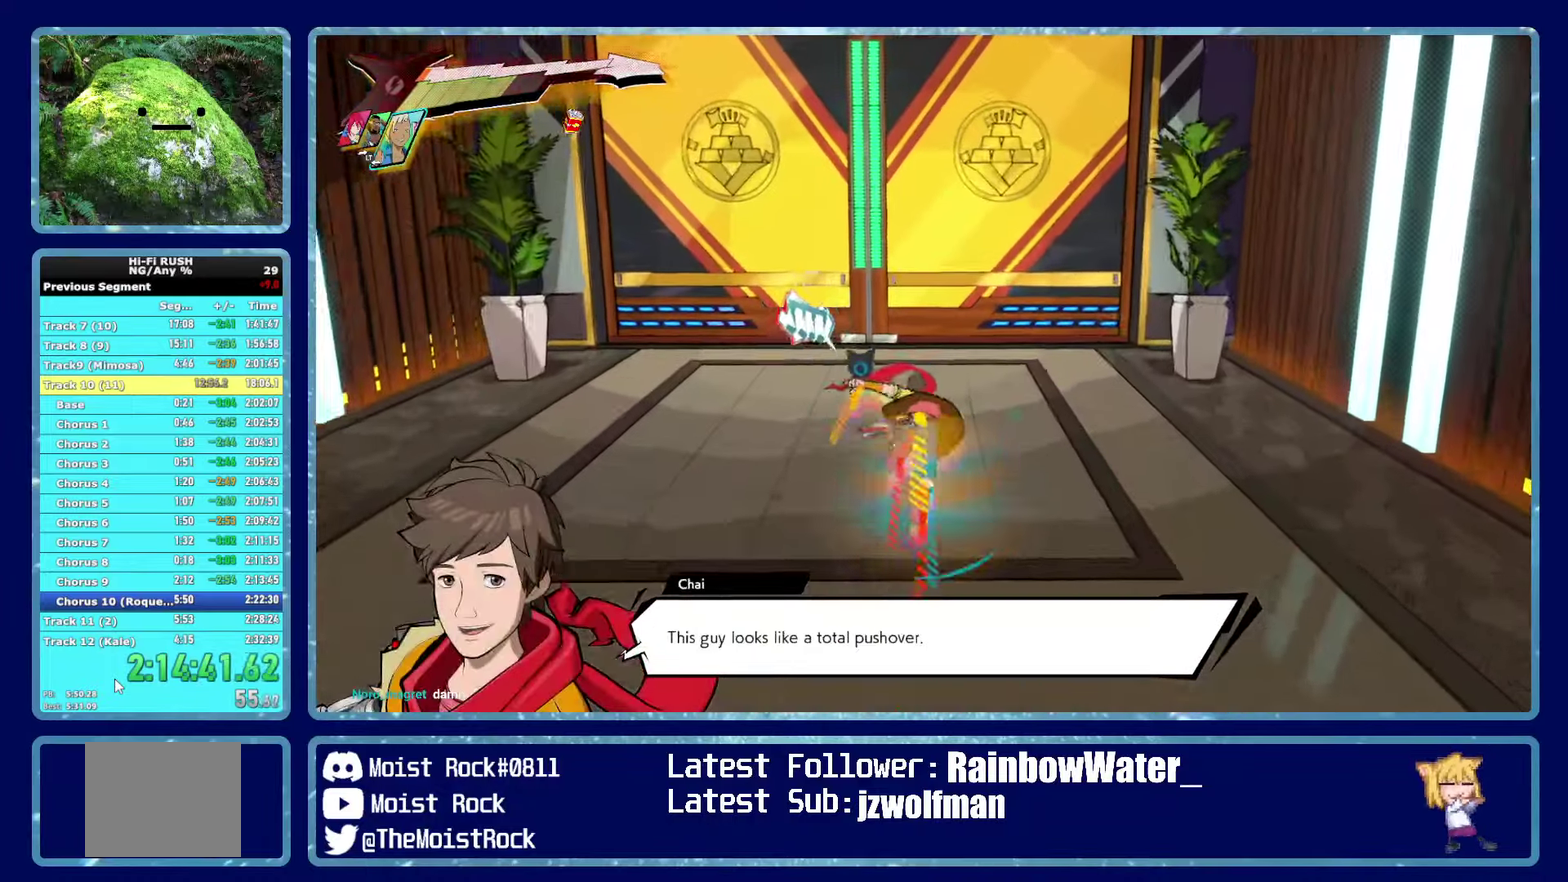
{"buttons": [], "left_stick": "up", "right_stick": "center", "events": [[117, "R1", "down"], [250, "R1", "up"], [250, "X", "down"], [367, "X", "up"]]}
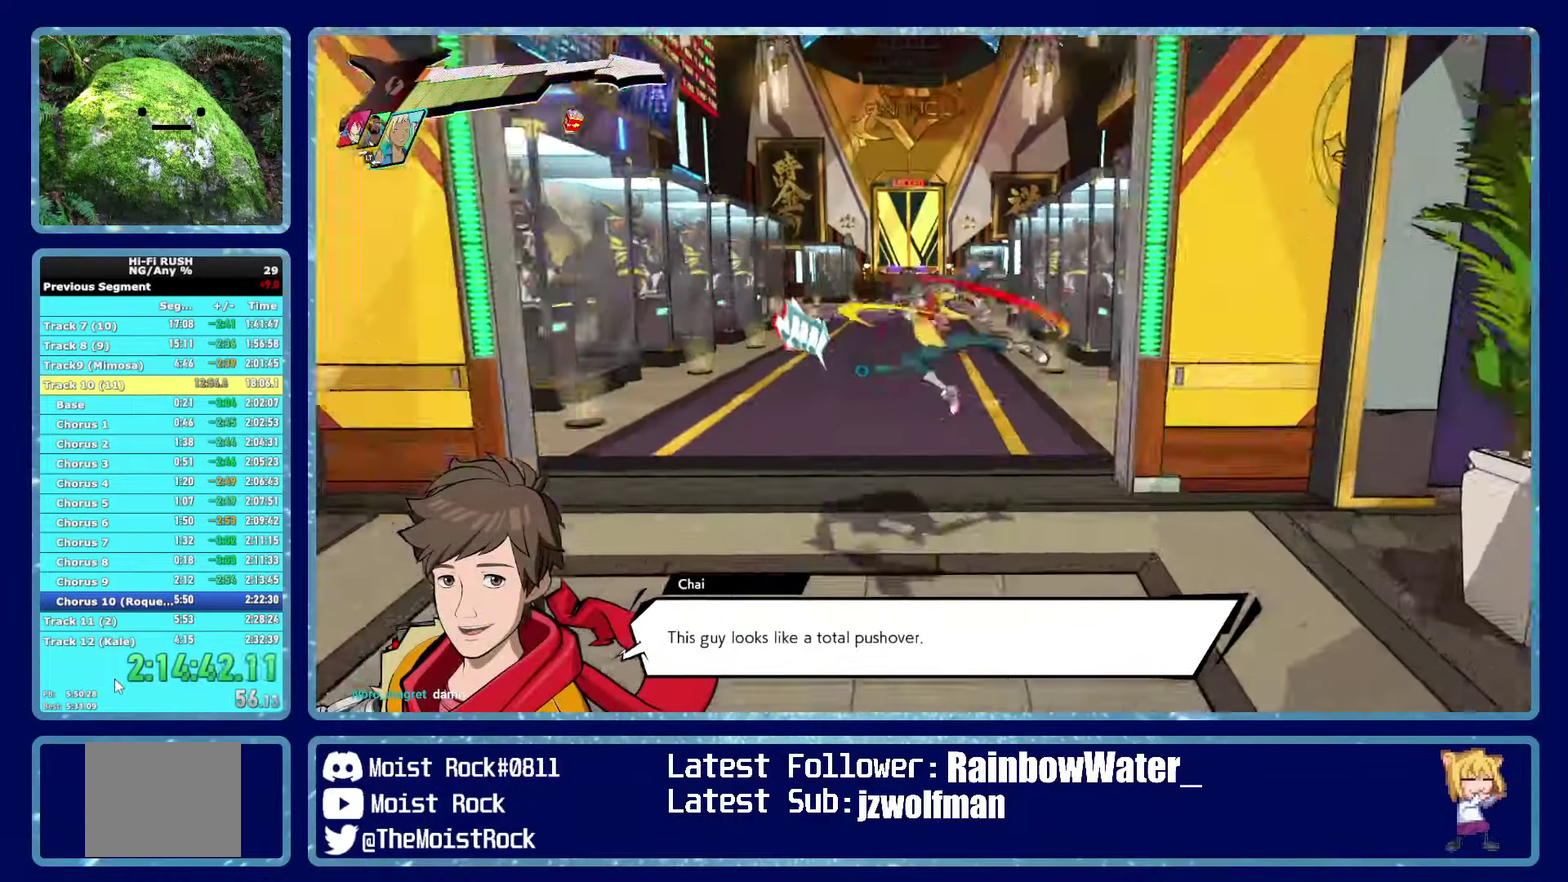
{"buttons": ["R1"], "left_stick": "up", "right_stick": "center", "events": [[84, "R1", "down"], [200, "R1", "up"], [500, "R1", "down"]]}
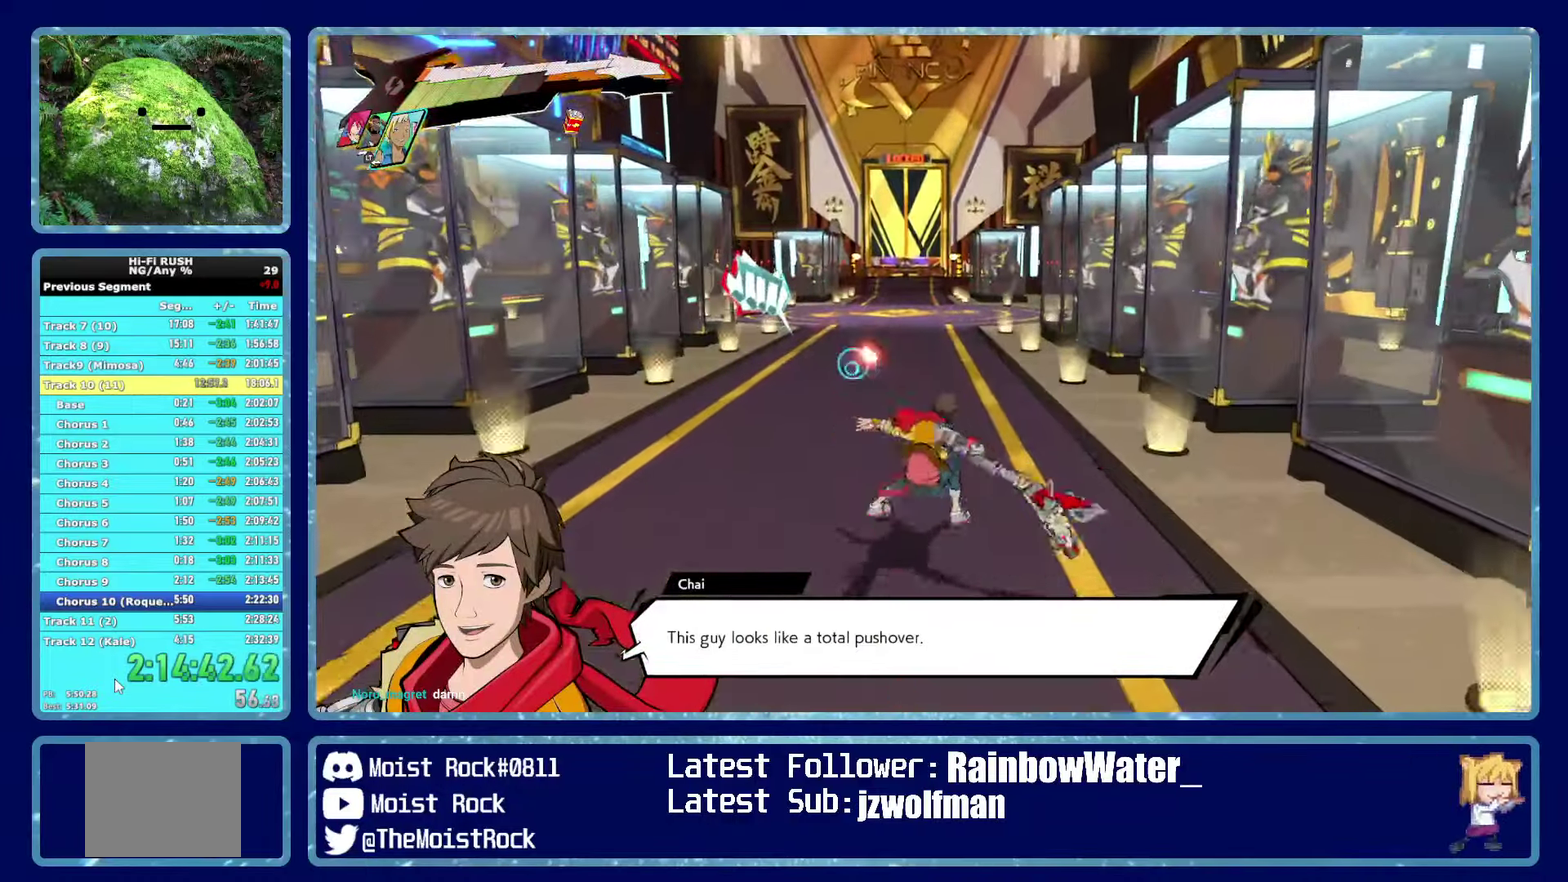
{"buttons": ["R1"], "left_stick": "up", "right_stick": "center", "events": [[117, "R1", "up"], [400, "R1", "down"]]}
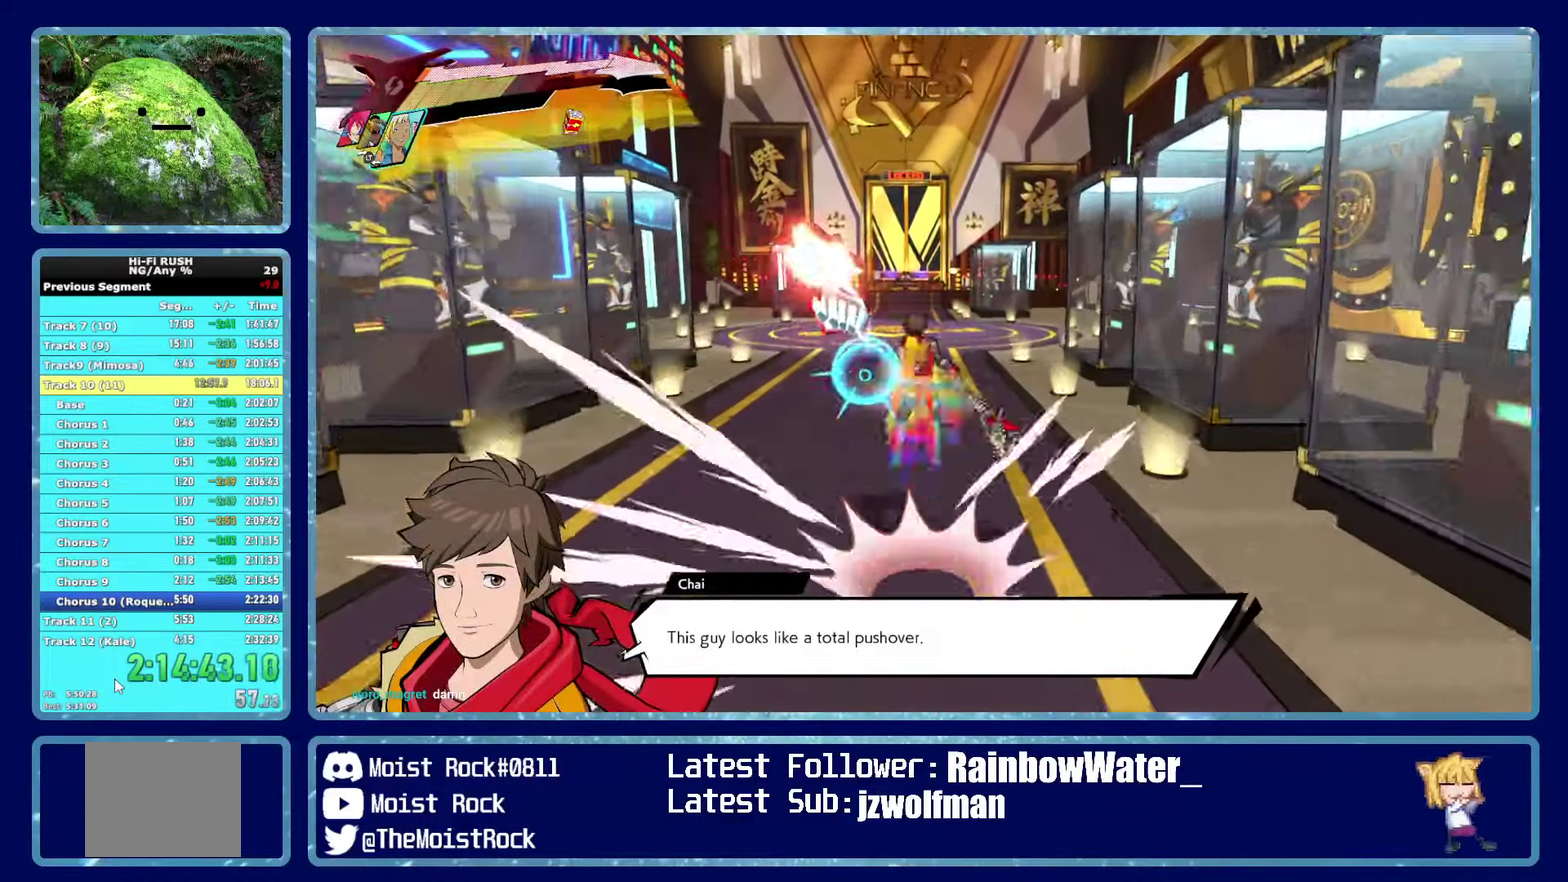
{"buttons": [], "left_stick": "up", "right_stick": "center", "events": [[34, "R1", "up"], [34, "X", "down"], [134, "X", "up"], [350, "R1", "down"], [467, "R1", "up"]]}
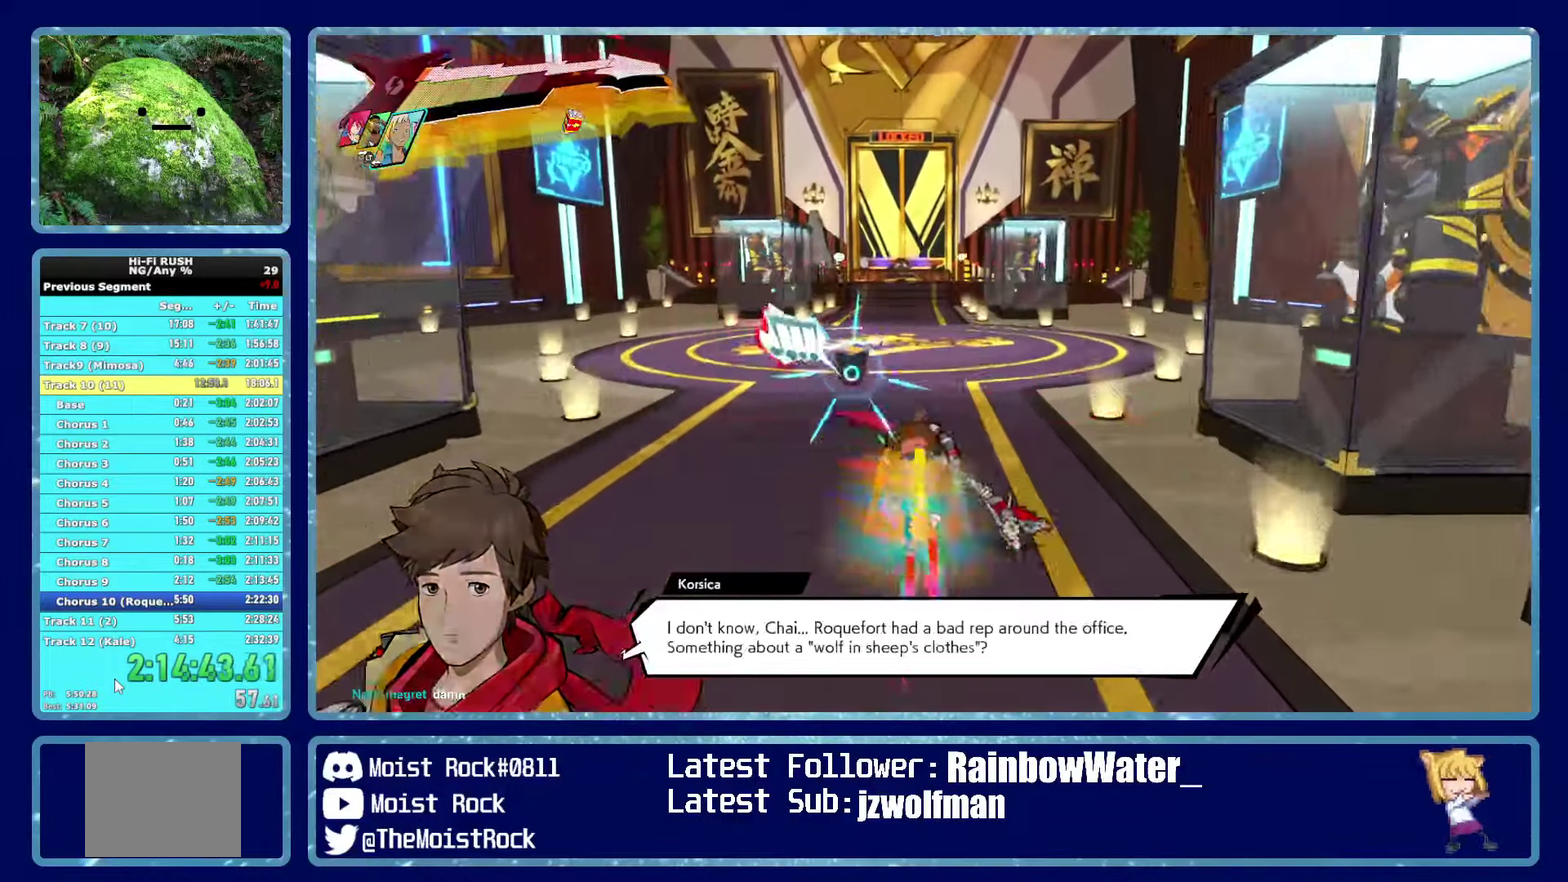
{"buttons": [], "left_stick": "up", "right_stick": "center", "events": [[267, "R1", "down"], [384, "R1", "up"]]}